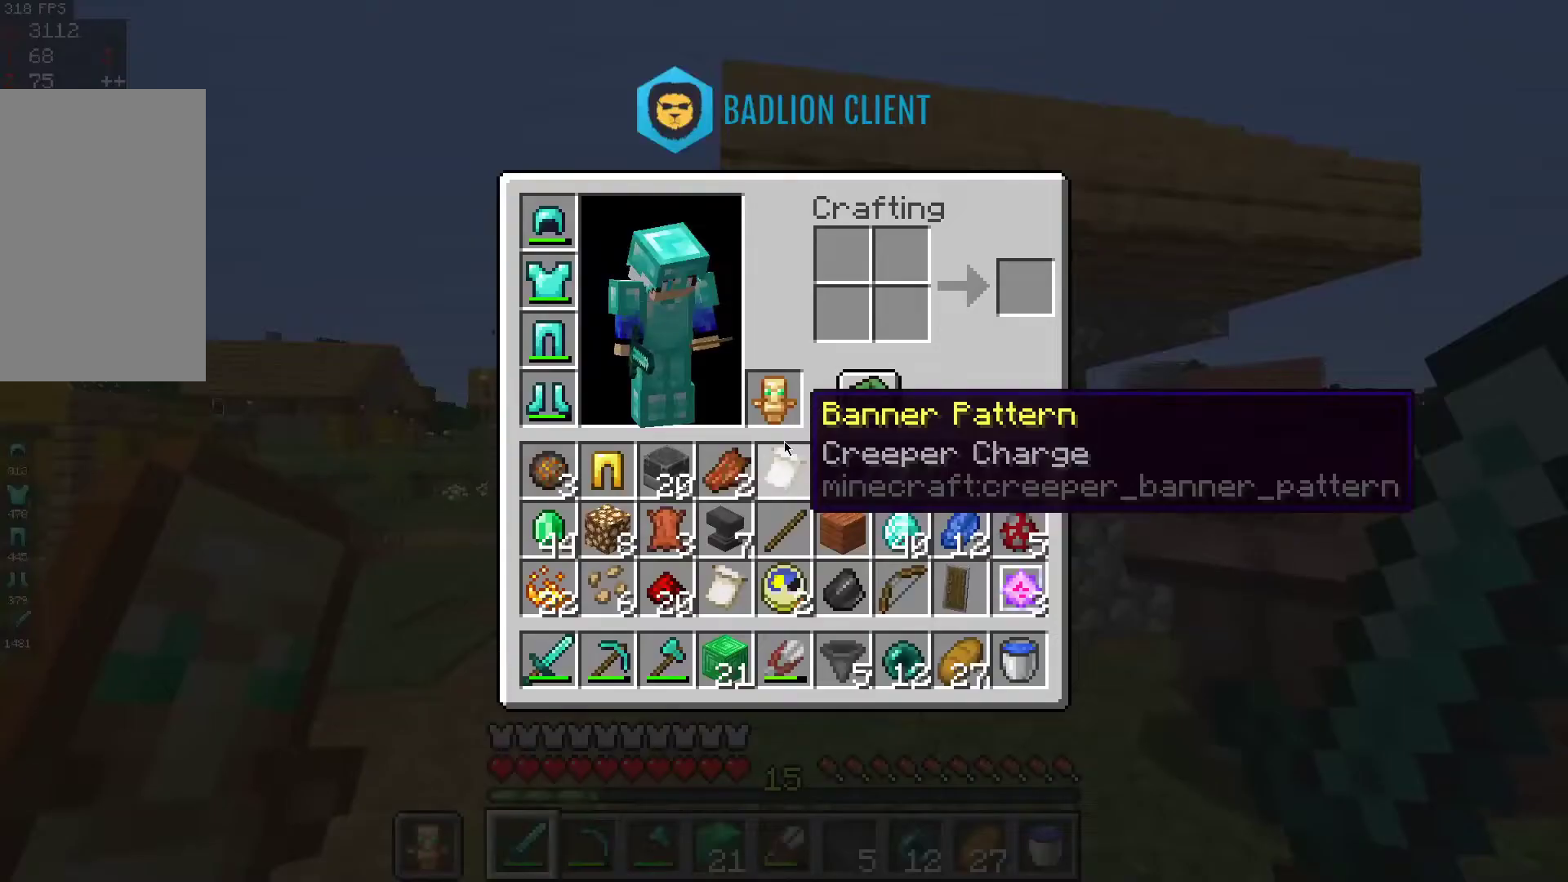
Gameplay with keyboard and mouse; each line is a JSON object with the keys and mouse buttons held at the frame after it. "events" lists presses ("down") and releases ("up") of "a", "d", "s", "space", "w", "mouse_left" and "mouse_right" between this image and that frame as [ms after this image, input, new state], when the widget could be followed in between. "mouse_left", "mouse_right" = the "left", "right" buttons of the "mouse" list. No other keys are recorded. Fast repeated clicks can show as one long hold. Mouse movement is not recorded.
{"keys": ["a", "w"], "mouse": [], "events": [[433, "a", "down"], [433, "w", "down"]]}
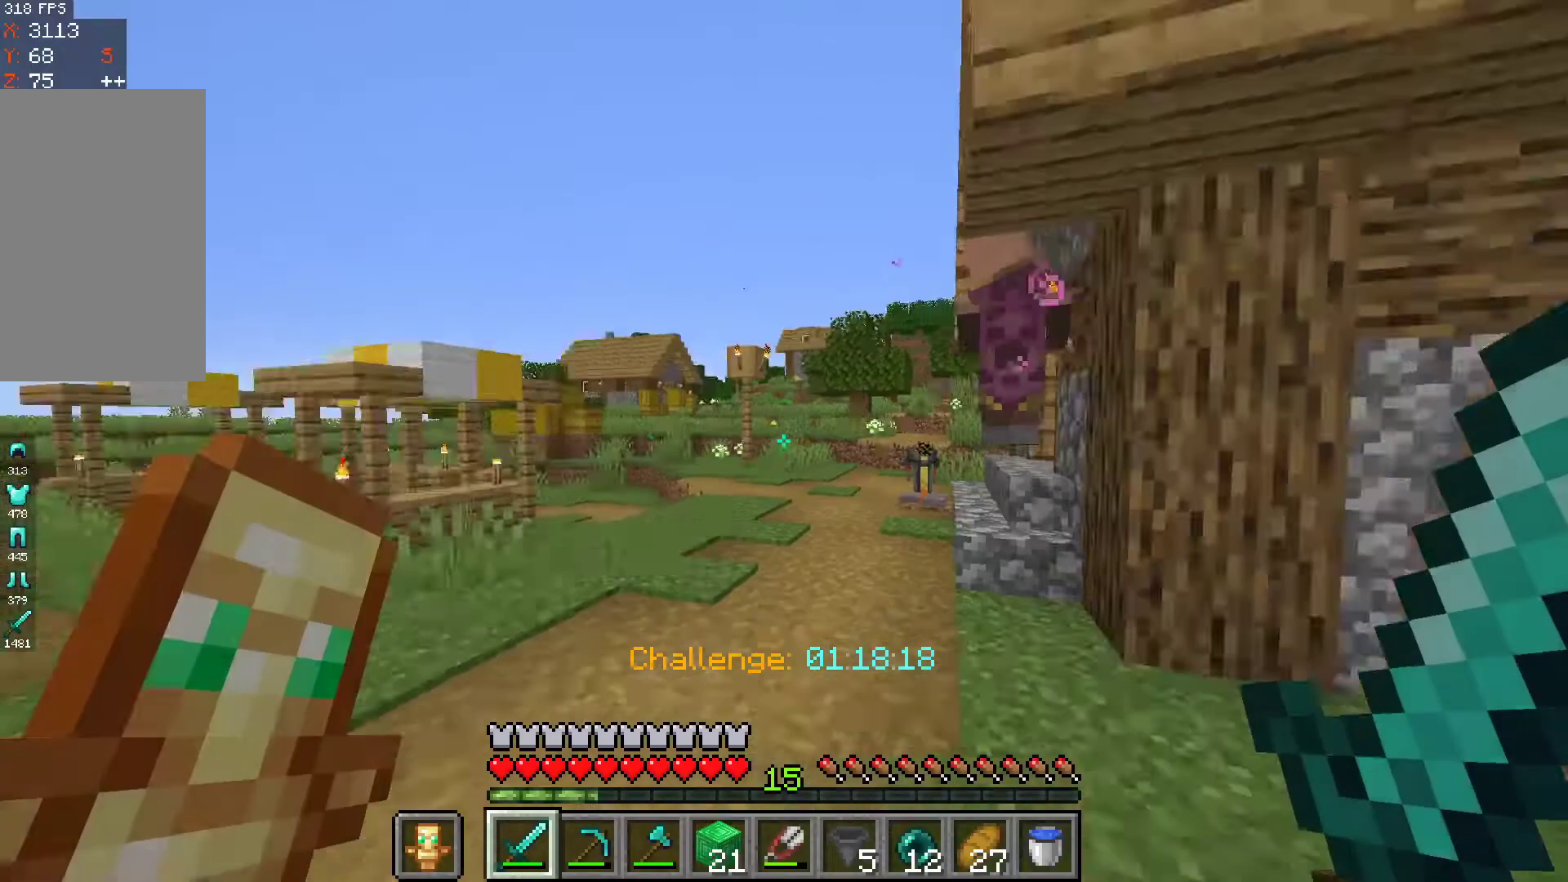
{"keys": ["w"], "mouse": [], "events": [[200, "a", "up"]]}
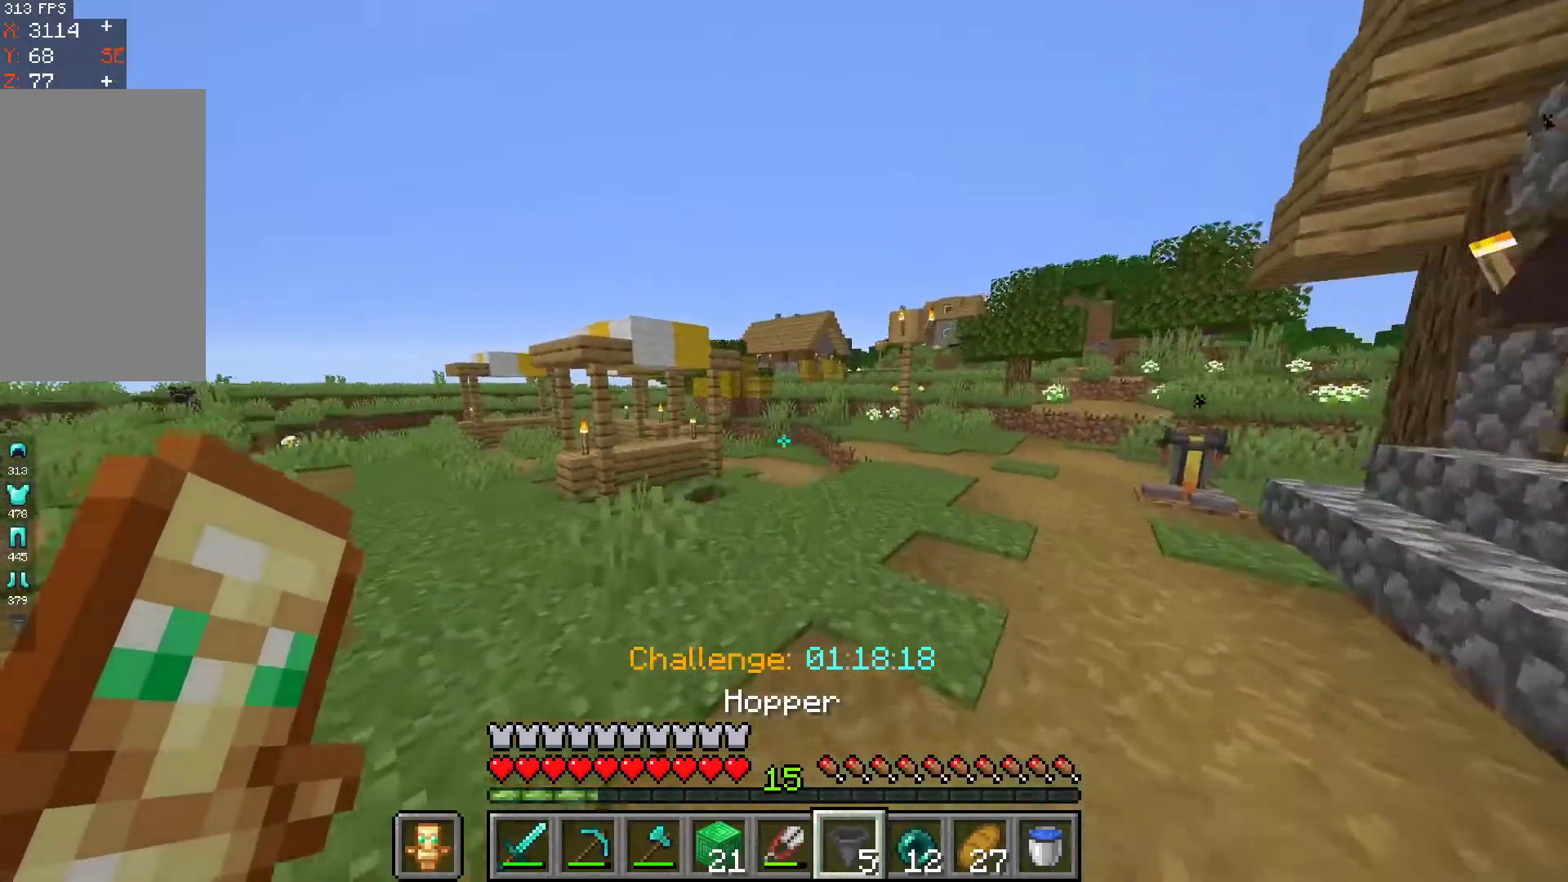
{"keys": ["w"], "mouse": [], "events": [[67, "space", "down"], [367, "space", "up"]]}
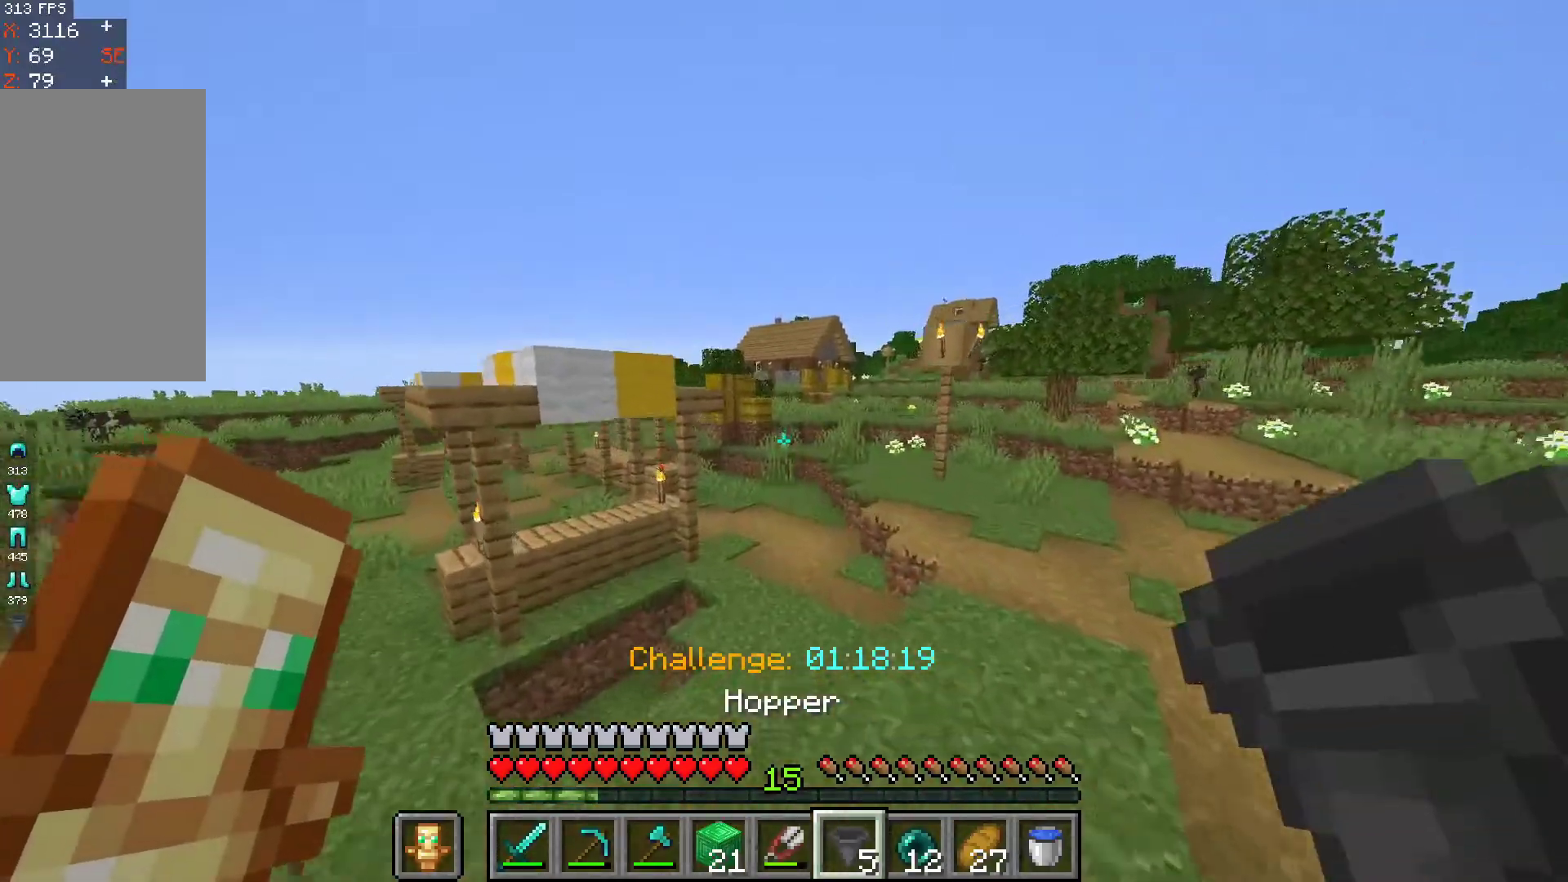
{"keys": [], "mouse": [], "events": [[133, "w", "up"]]}
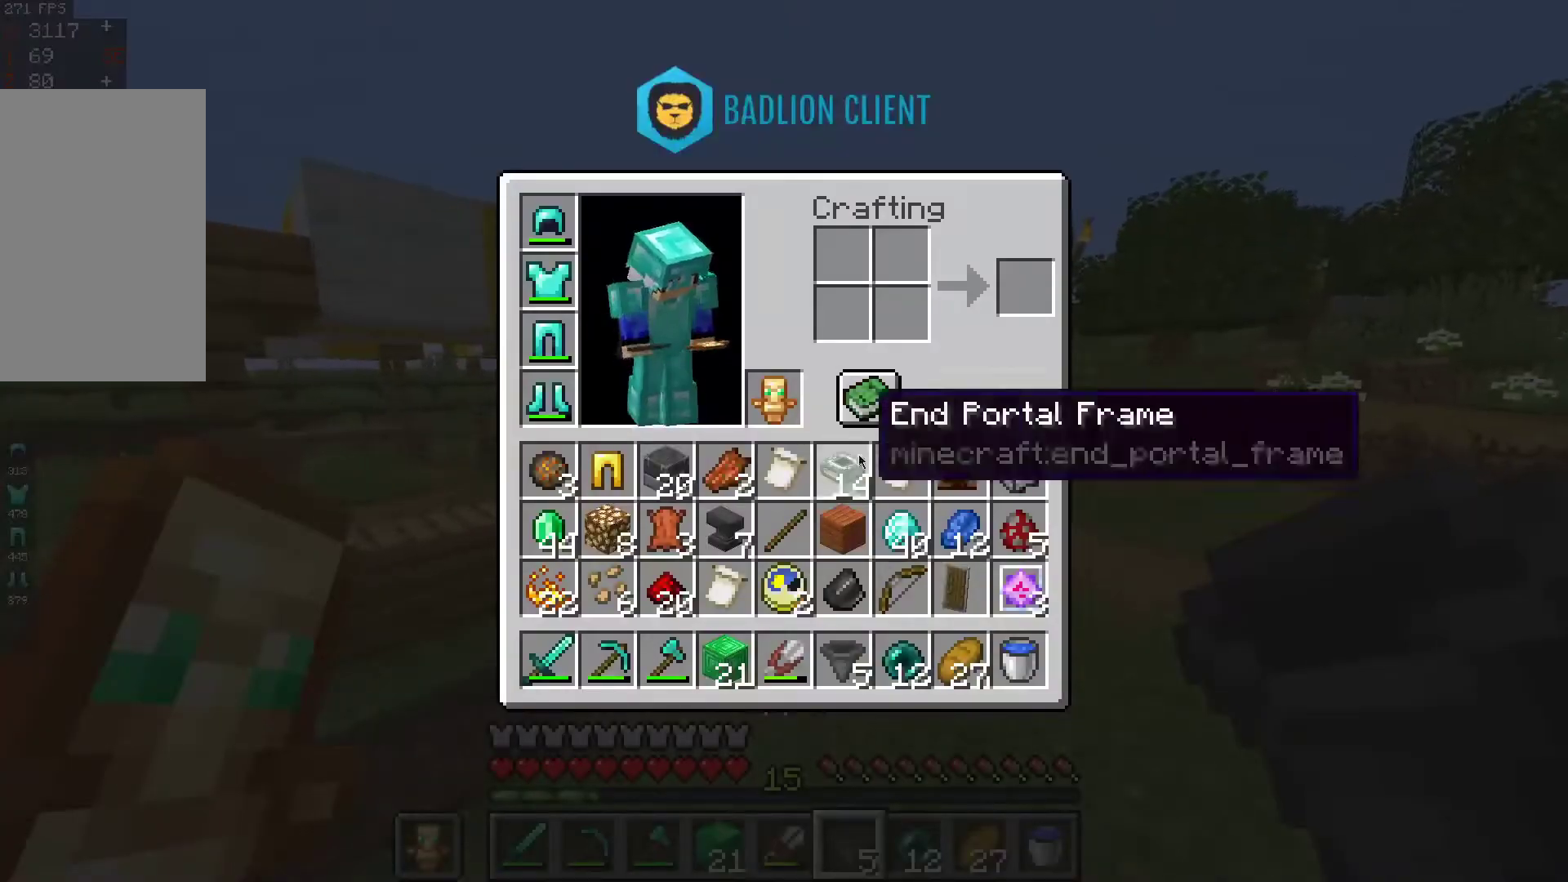
{"keys": [], "mouse": [], "events": []}
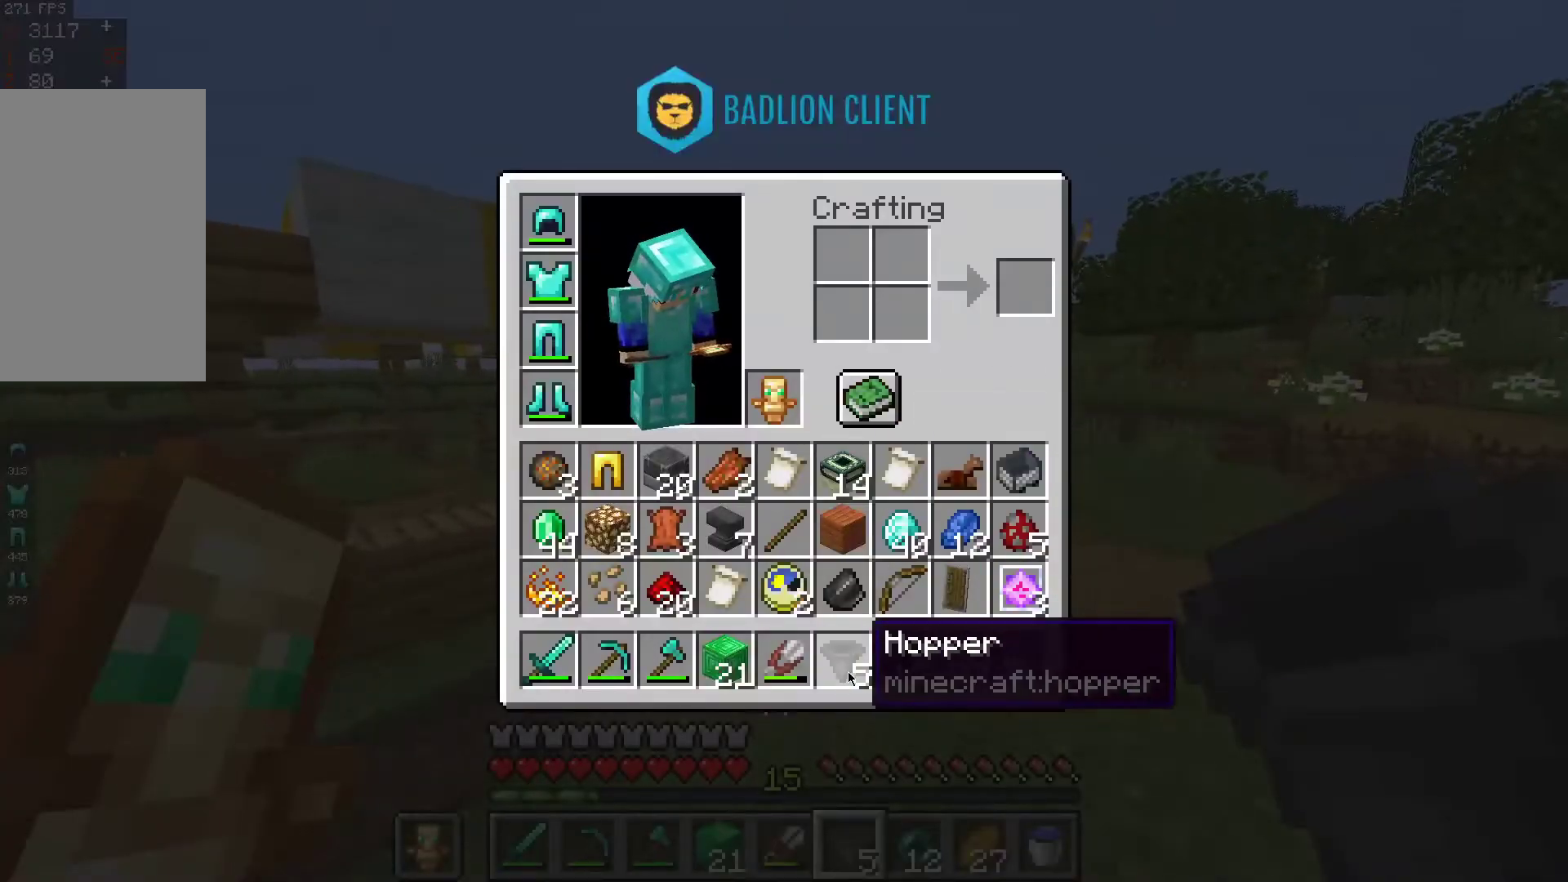
{"keys": [], "mouse": [], "events": []}
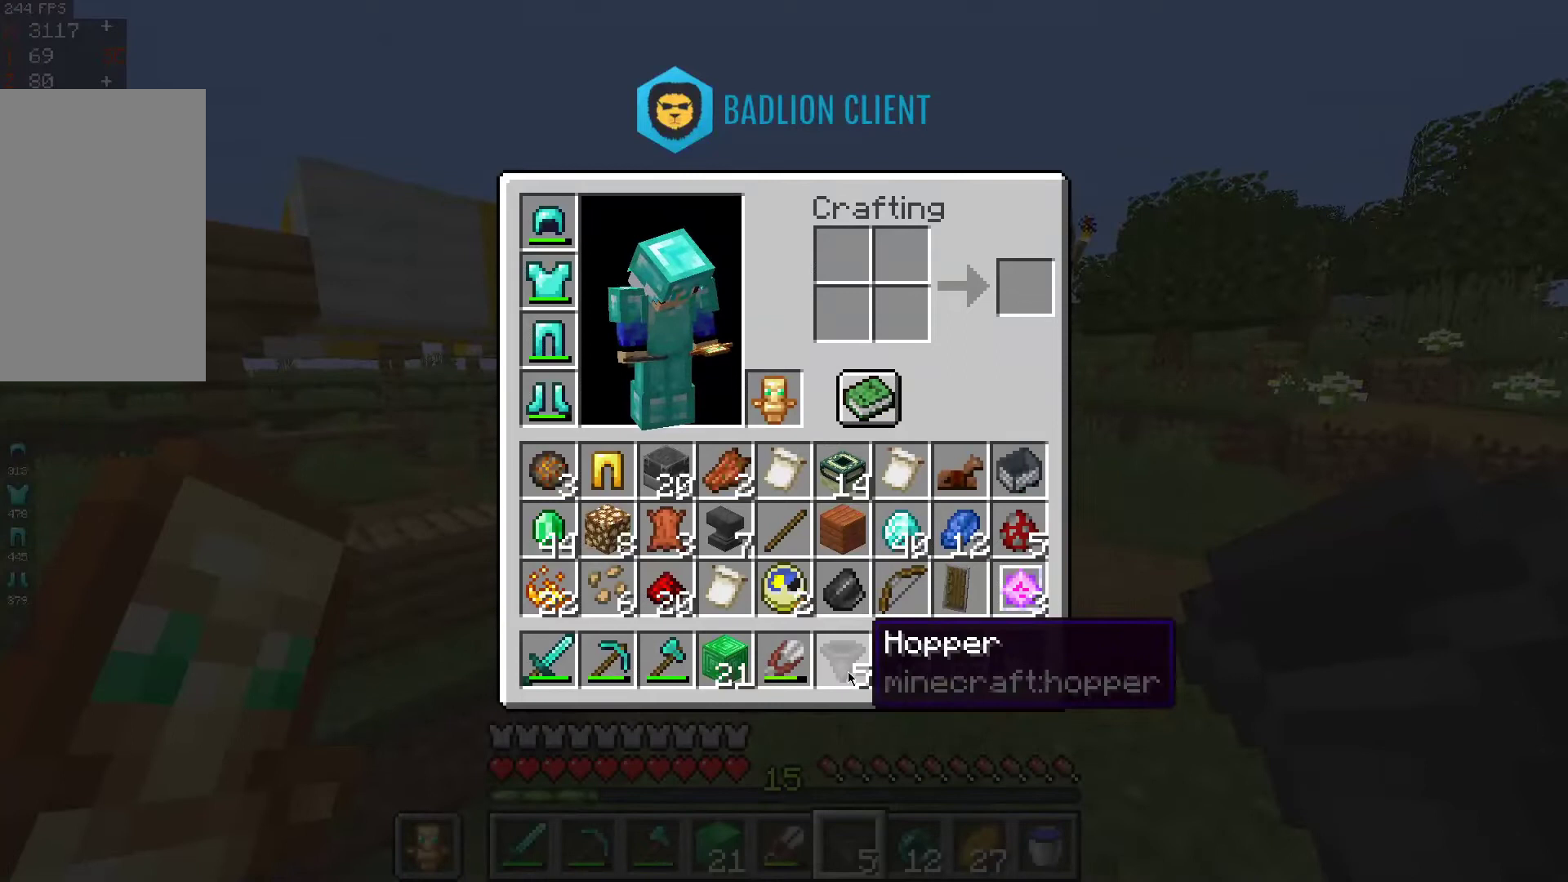
{"keys": [], "mouse": [], "events": []}
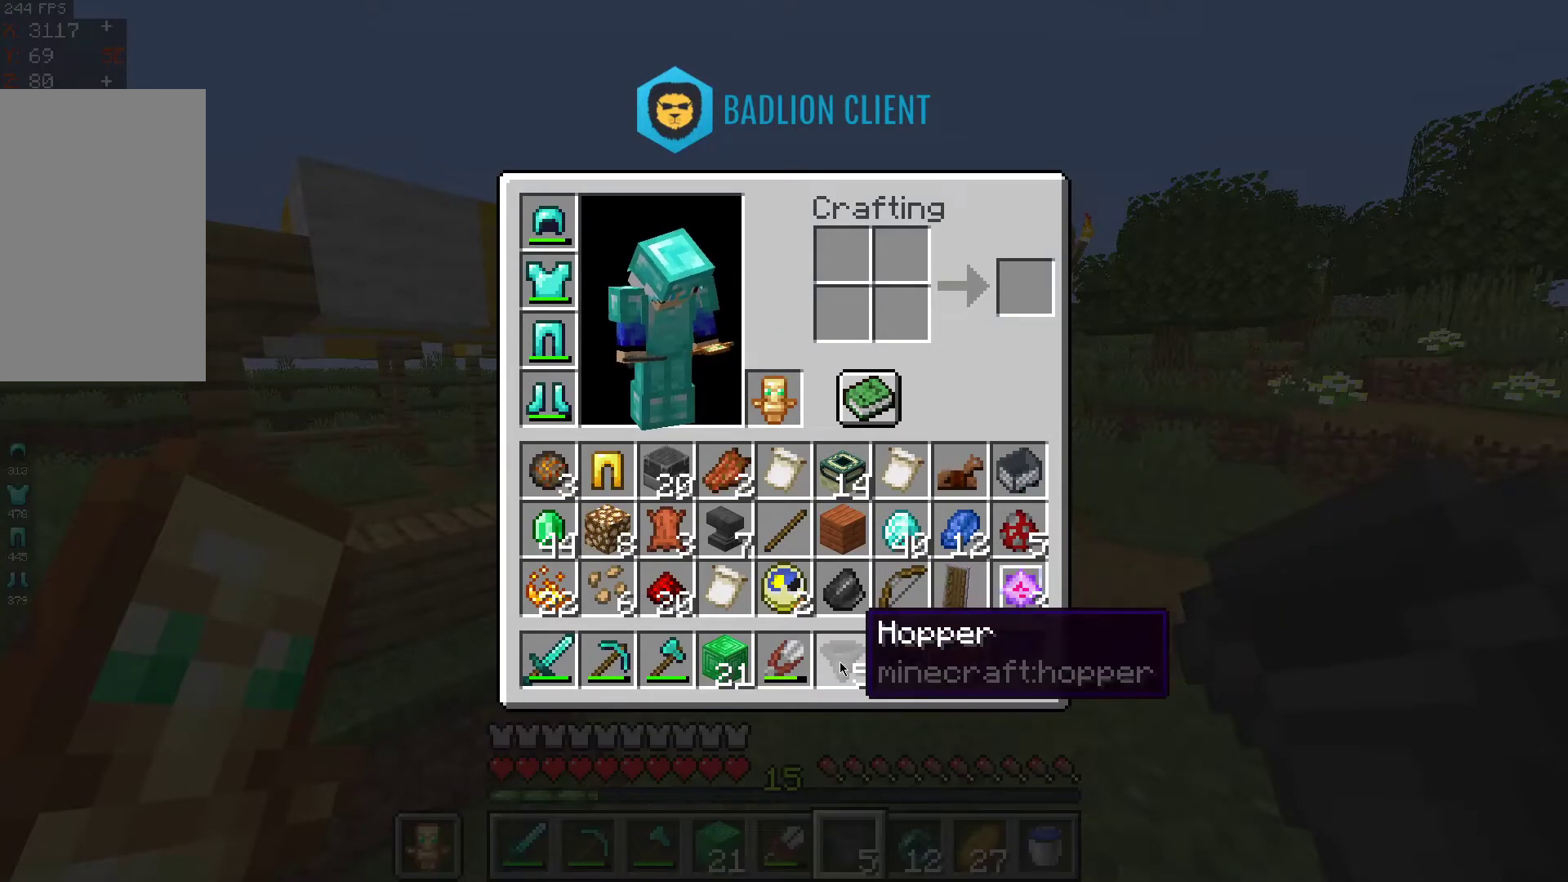
{"keys": [], "mouse": [], "events": []}
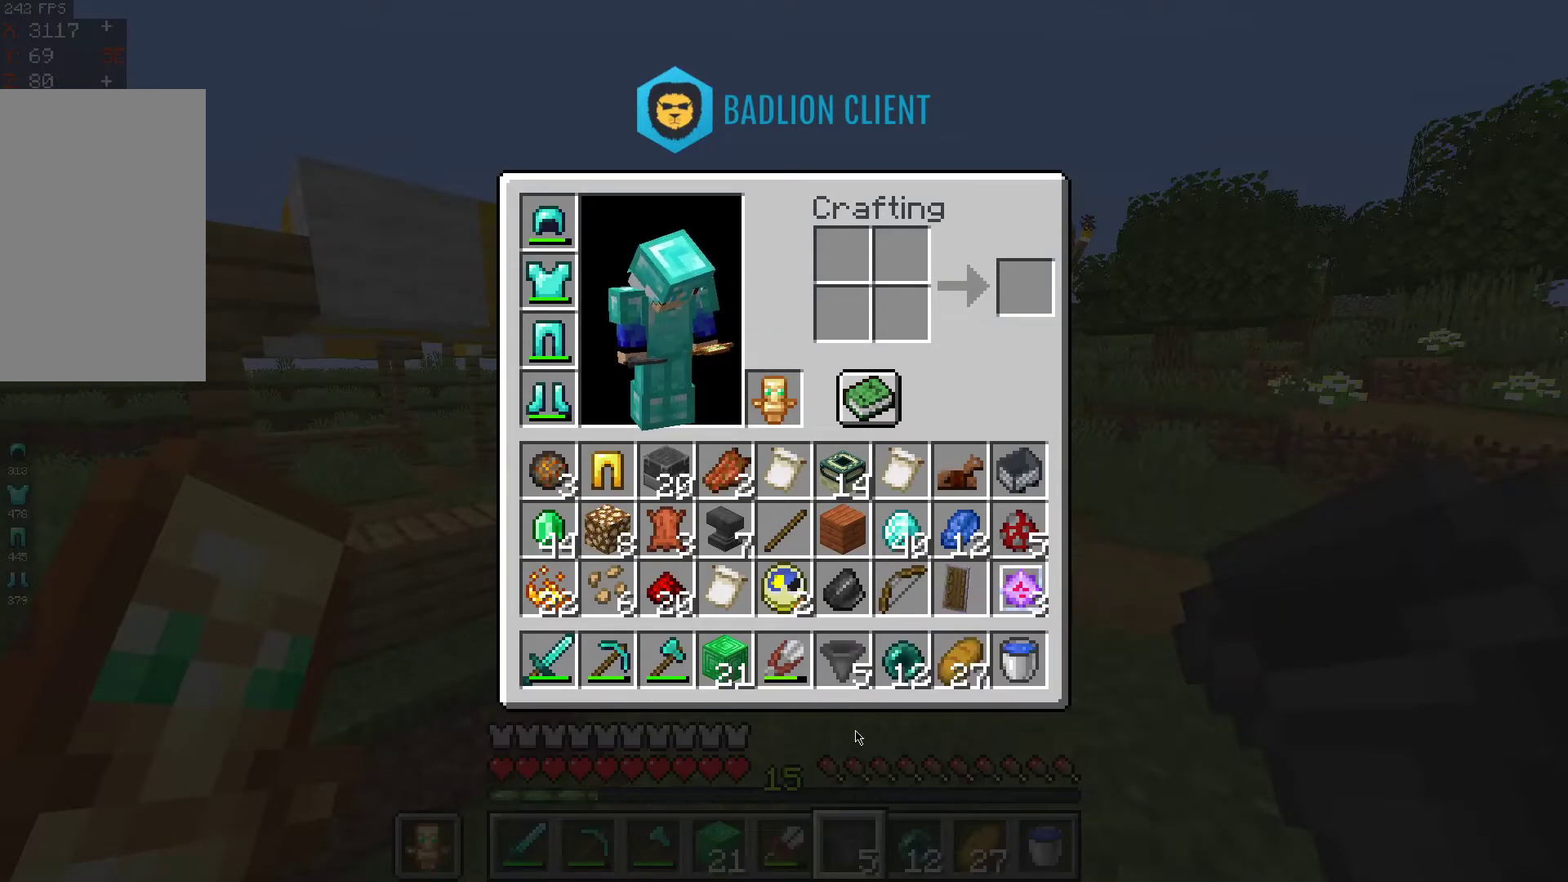
{"keys": [], "mouse": [], "events": []}
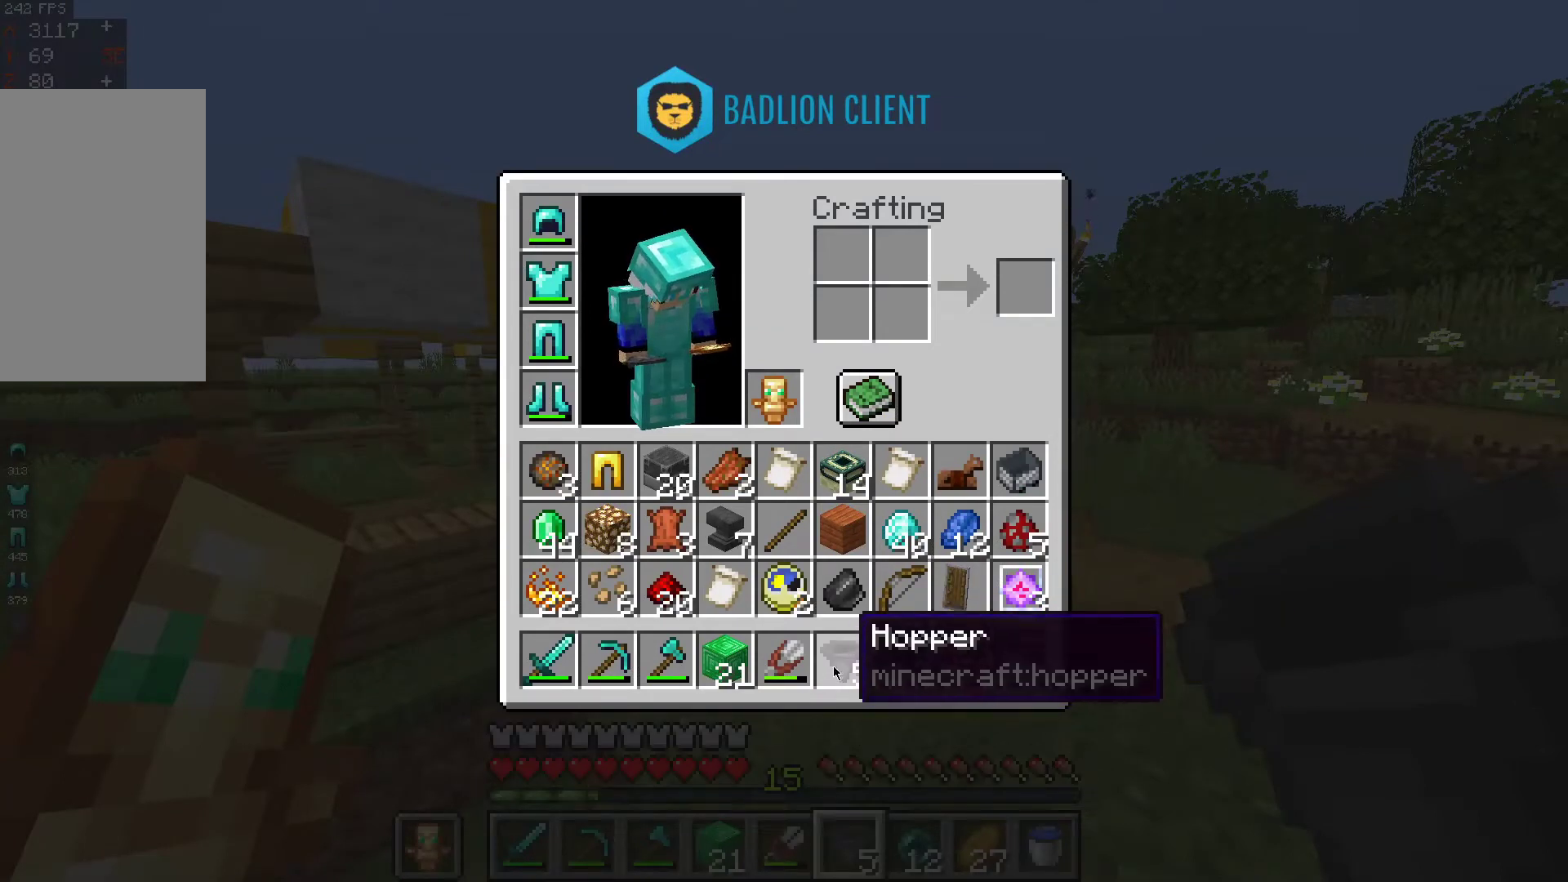
{"keys": [], "mouse": [], "events": []}
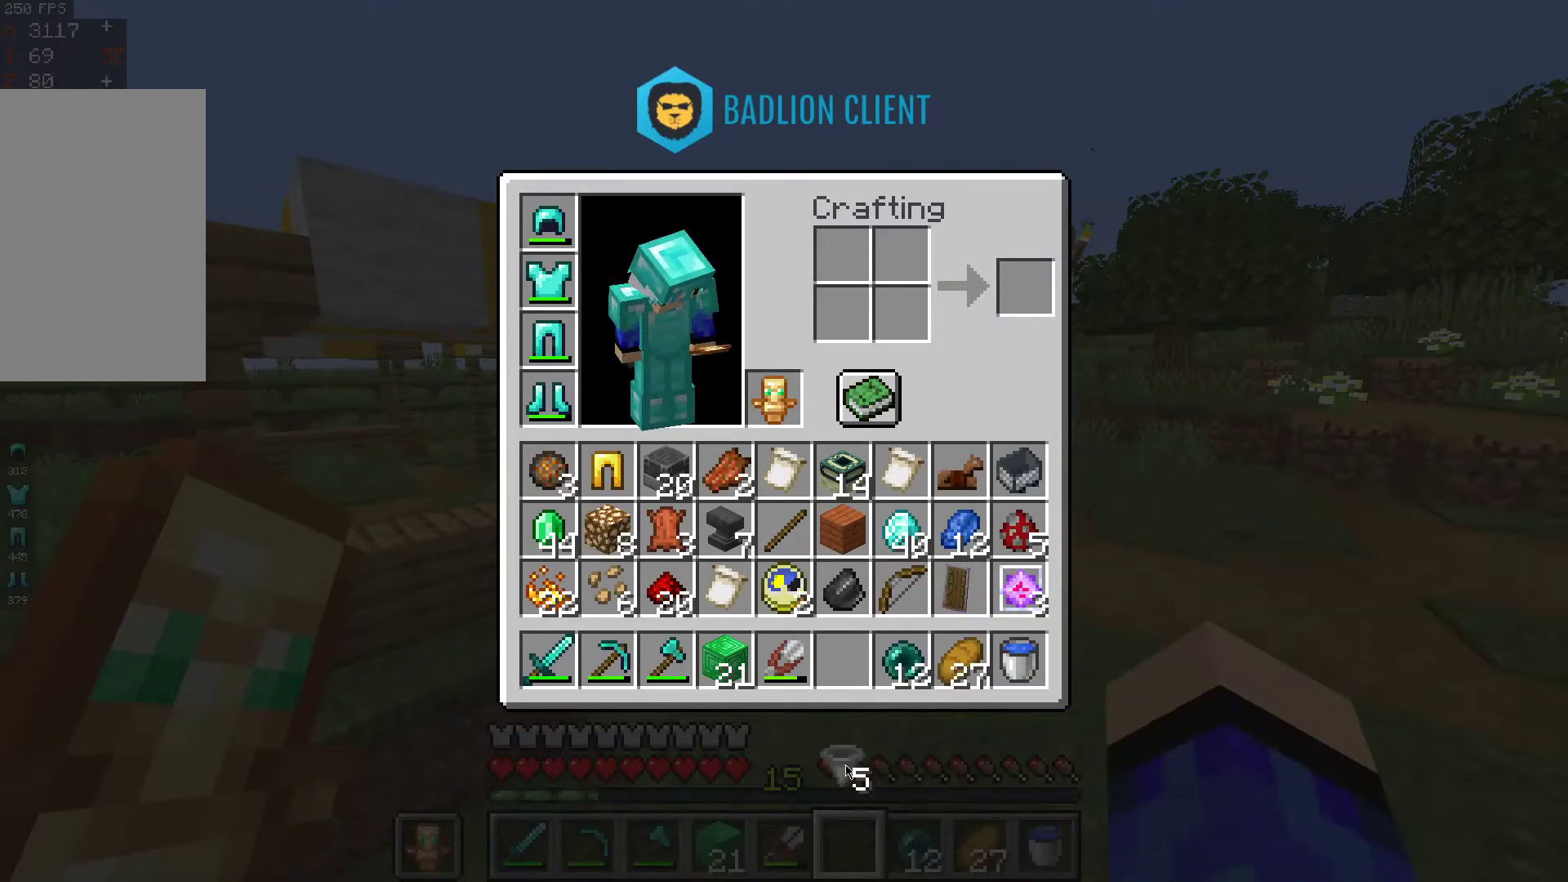
{"keys": [], "mouse": [], "events": []}
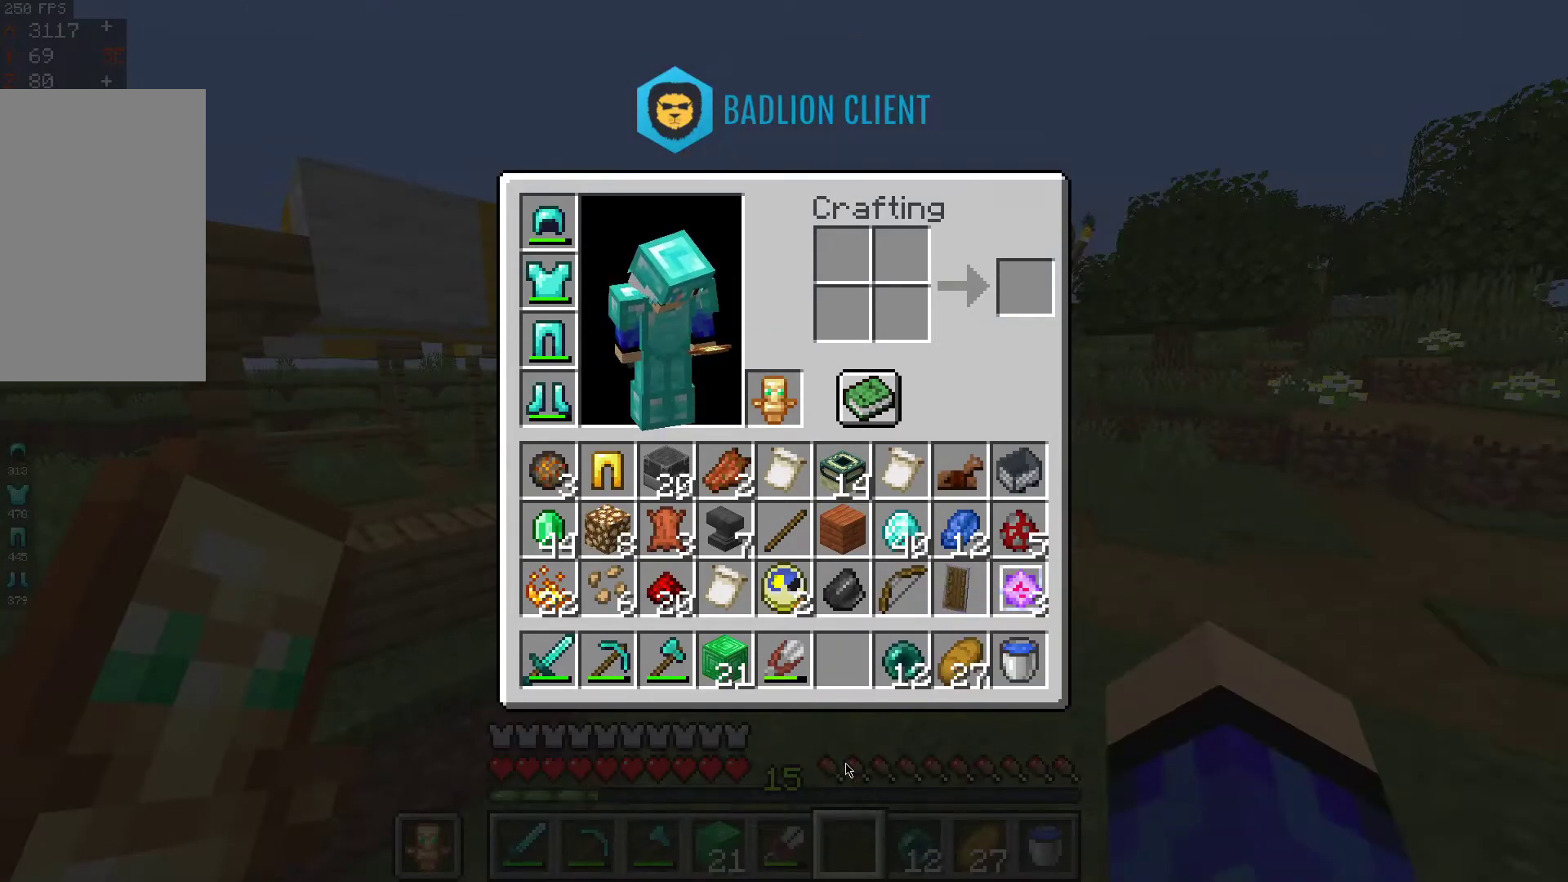
{"keys": ["w"], "mouse": ["right"], "events": [[67, "w", "down"], [467, "mouse_right", "down"]]}
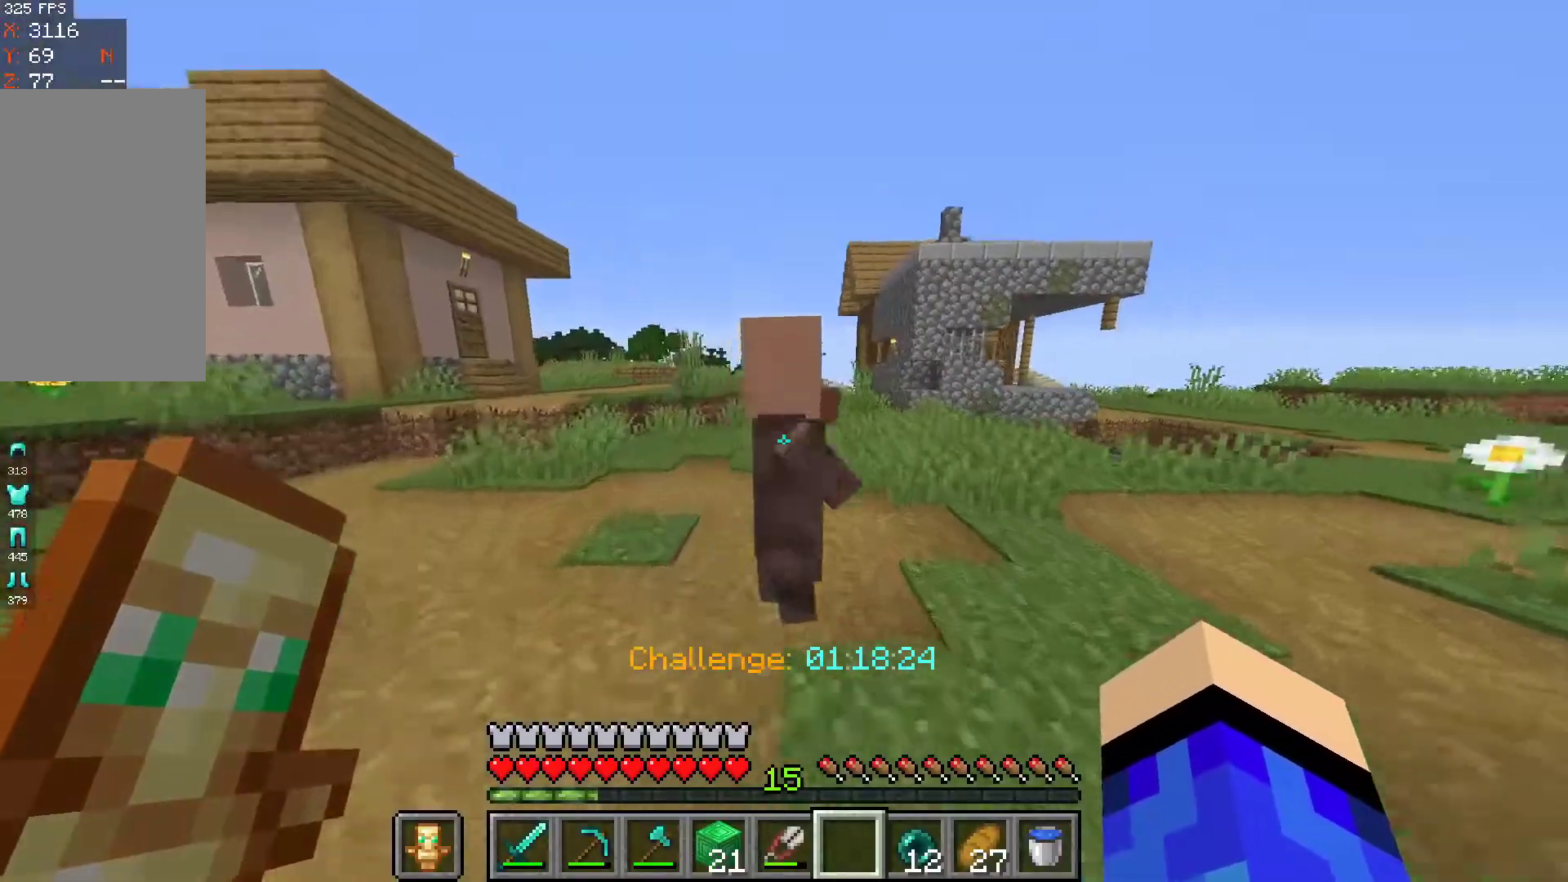
{"keys": [], "mouse": [], "events": [[133, "w", "up"], [233, "mouse_right", "up"]]}
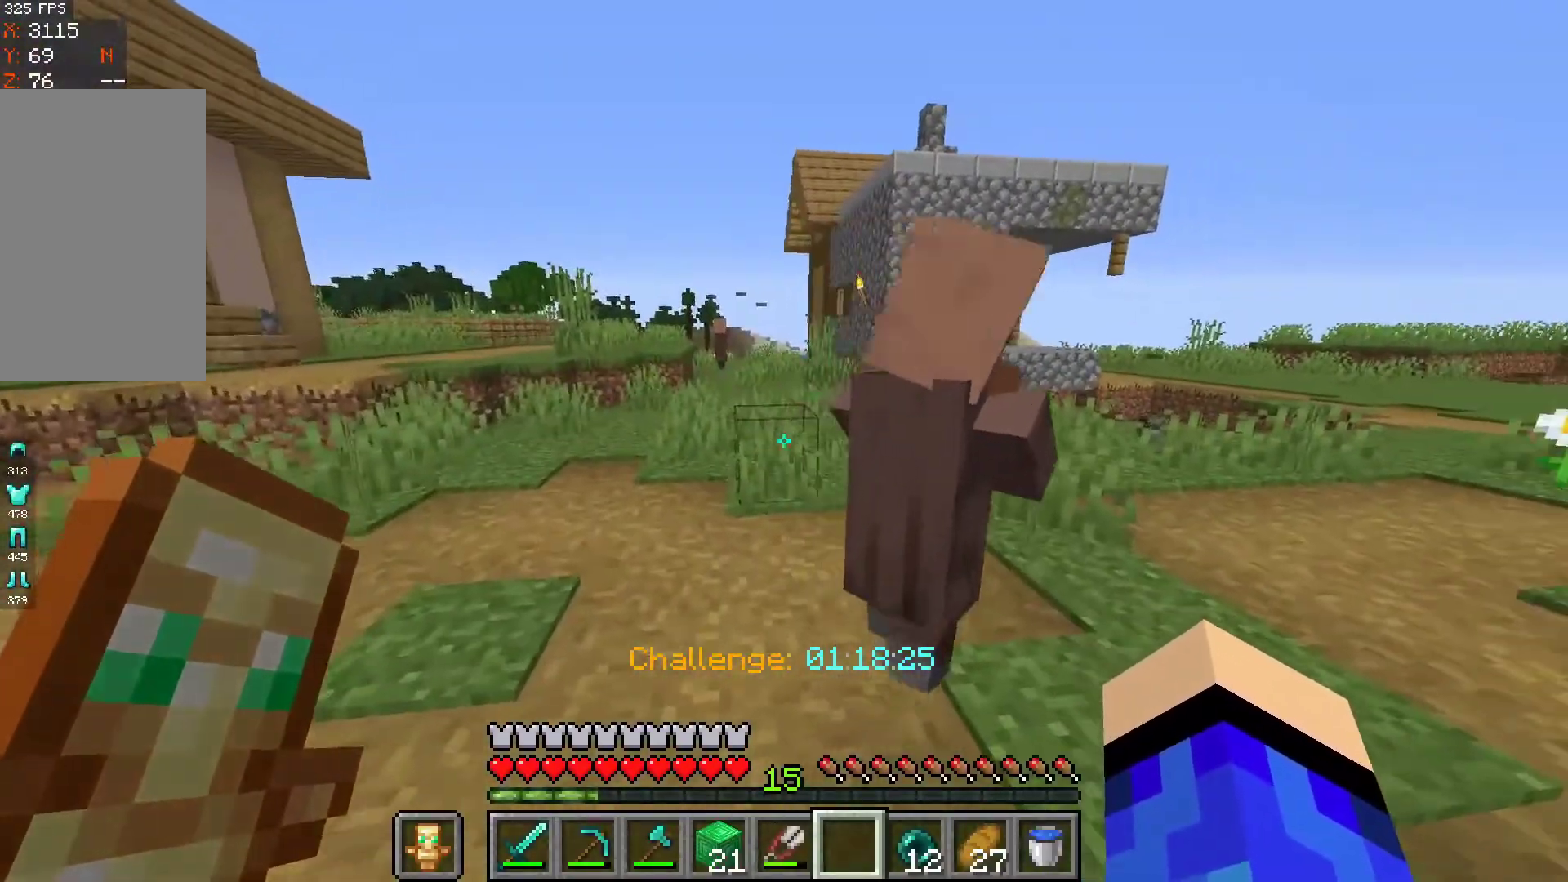
{"keys": [], "mouse": []}
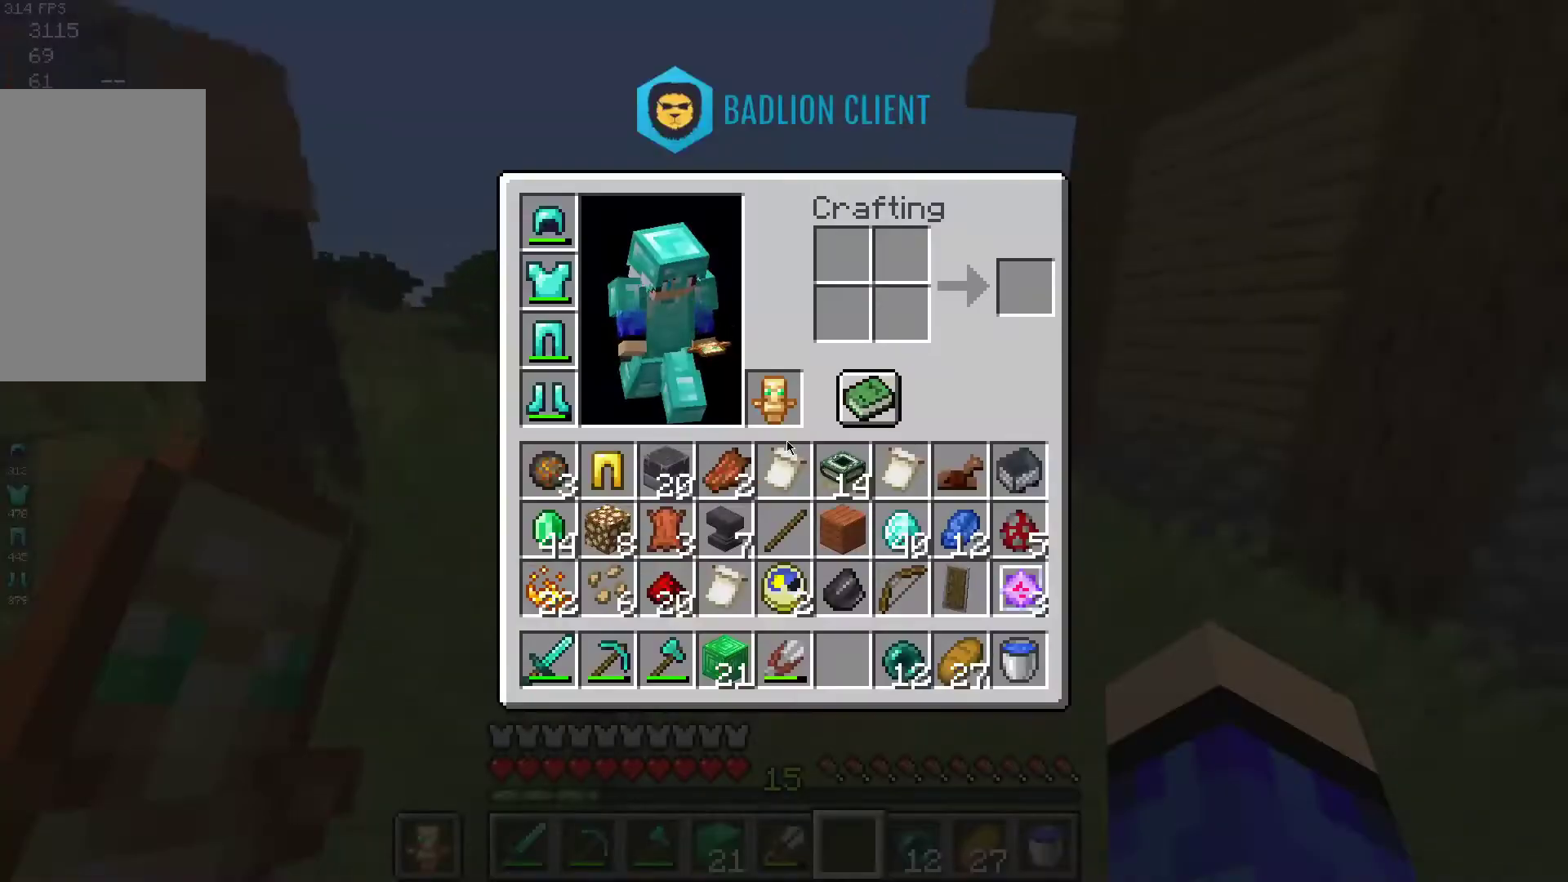
{"keys": ["a", "space", "w"], "mouse": [], "events": [[367, "w", "down"], [400, "a", "down"], [400, "space", "down"]]}
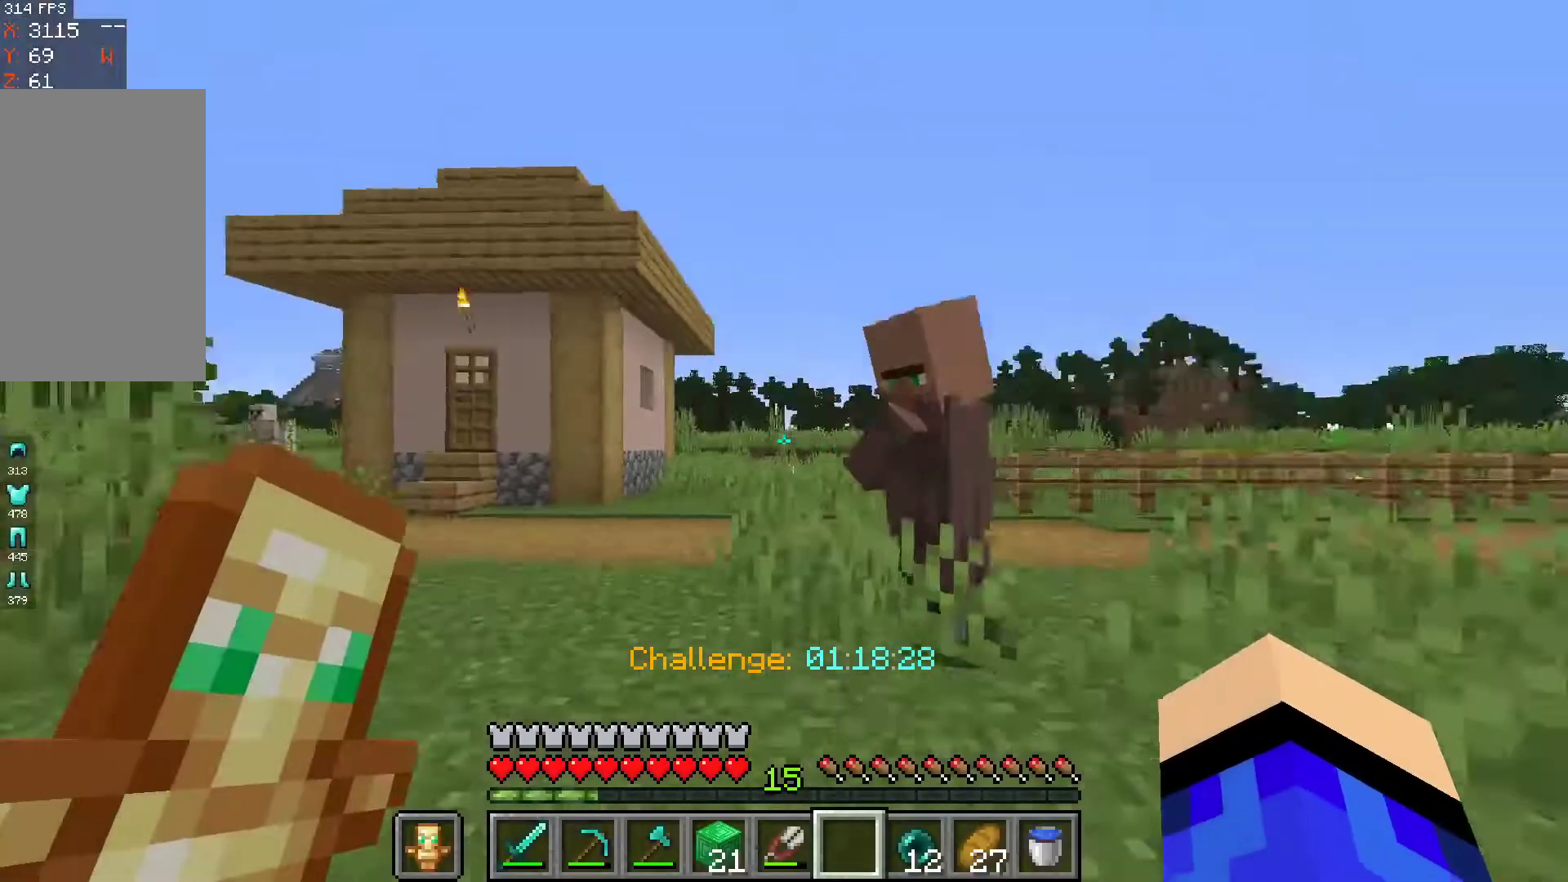
{"keys": ["a", "w"], "mouse": ["right"], "events": [[33, "mouse_right", "down"], [100, "space", "up"], [267, "mouse_right", "up"], [300, "a", "up"], [333, "mouse_right", "down"], [500, "a", "down"]]}
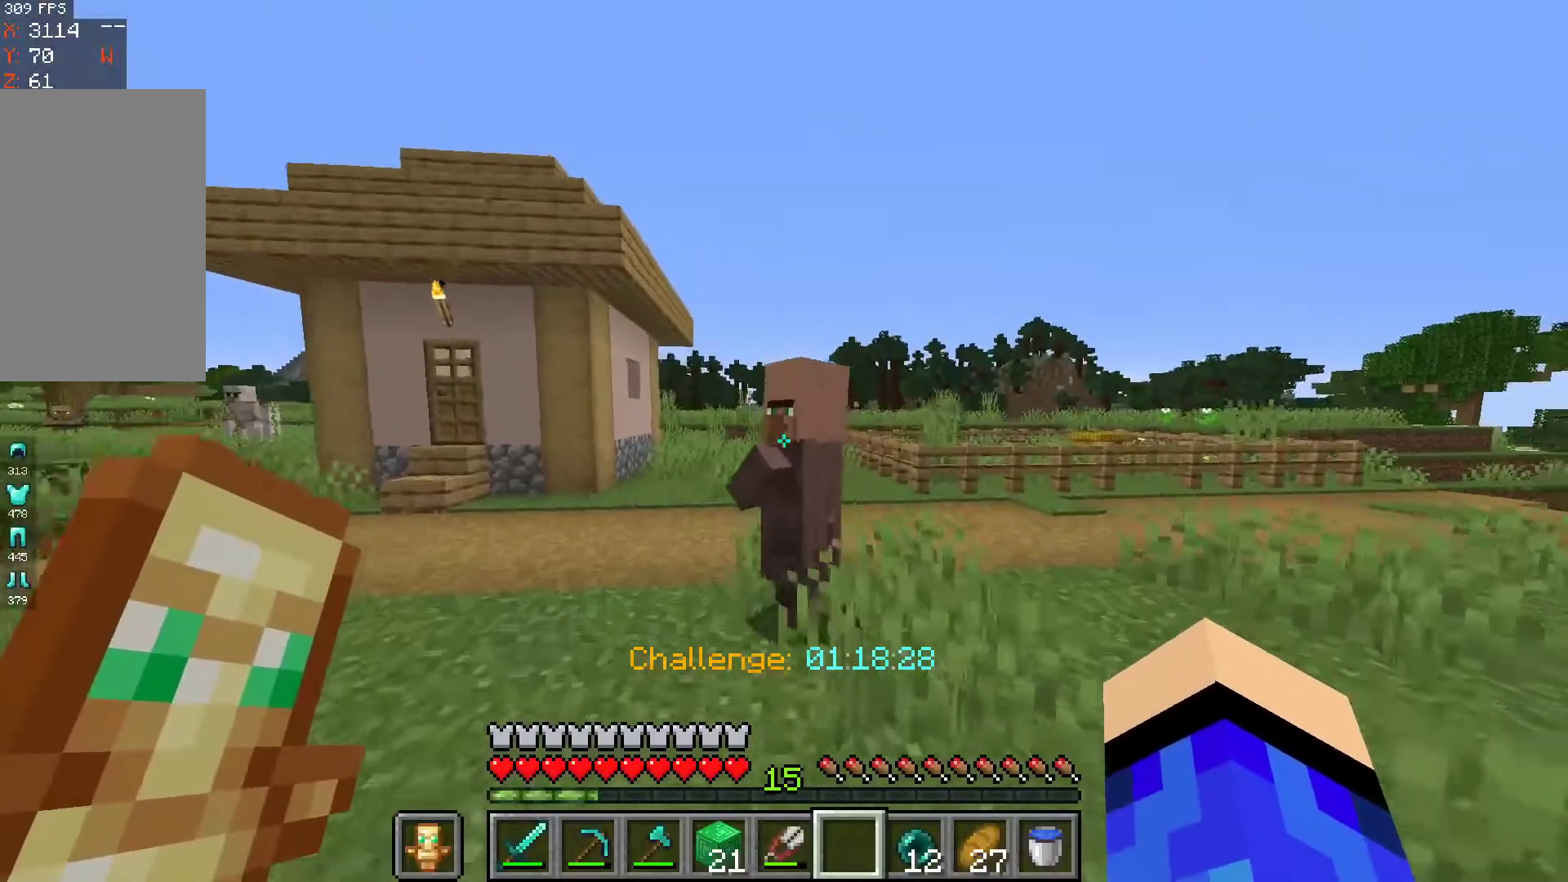
{"keys": ["space", "w"], "mouse": [], "events": [[333, "mouse_right", "up"], [467, "space", "down"], [500, "a", "up"]]}
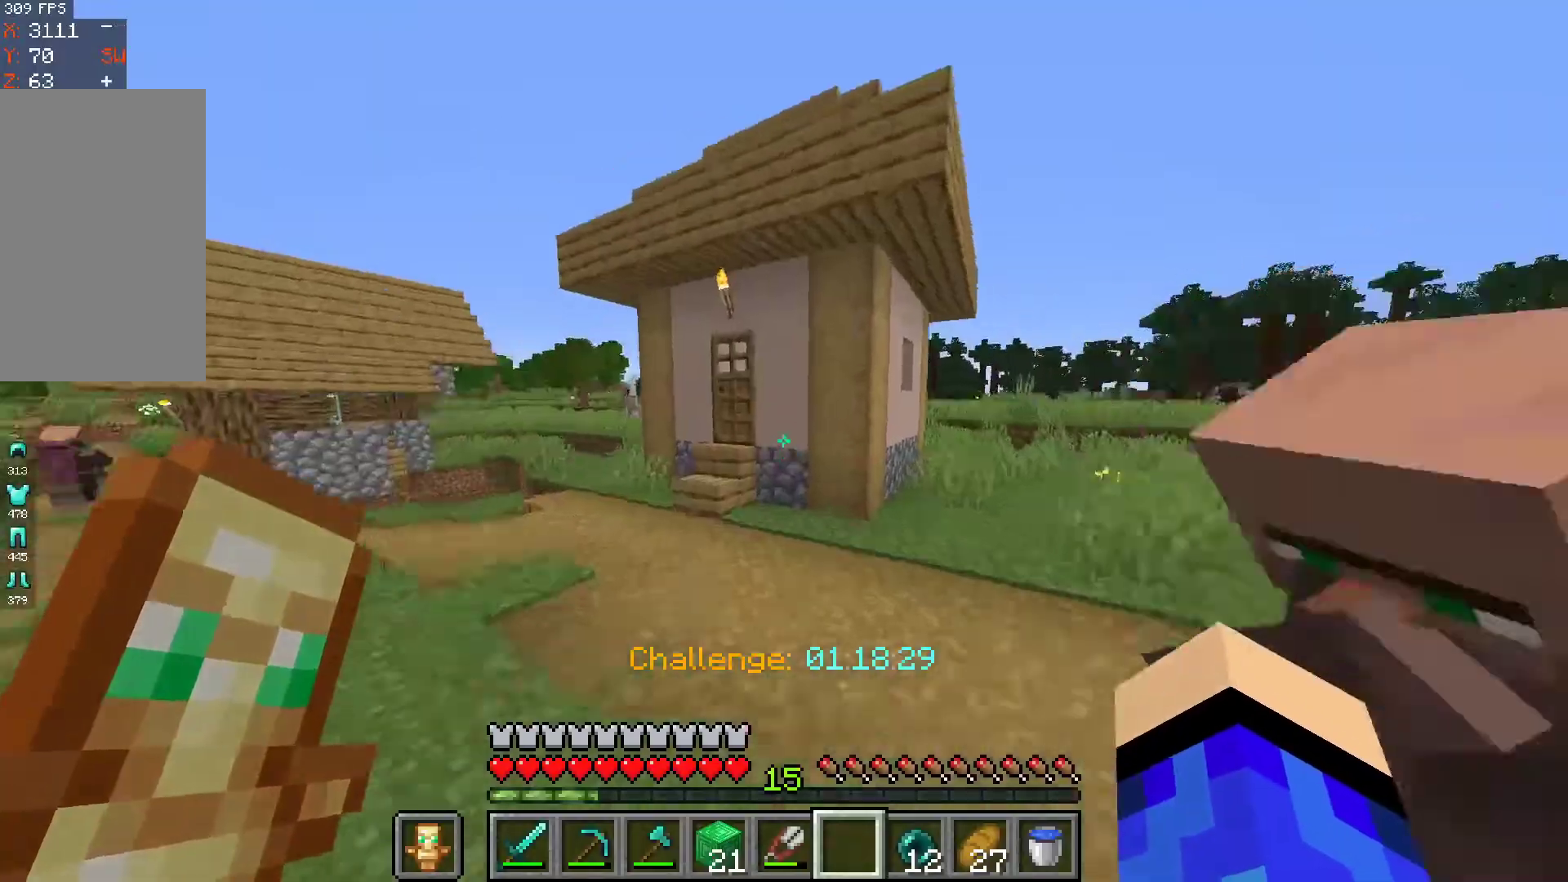
{"keys": ["a", "w"], "mouse": ["right"], "events": [[233, "a", "down"], [433, "space", "up"], [467, "mouse_right", "down"]]}
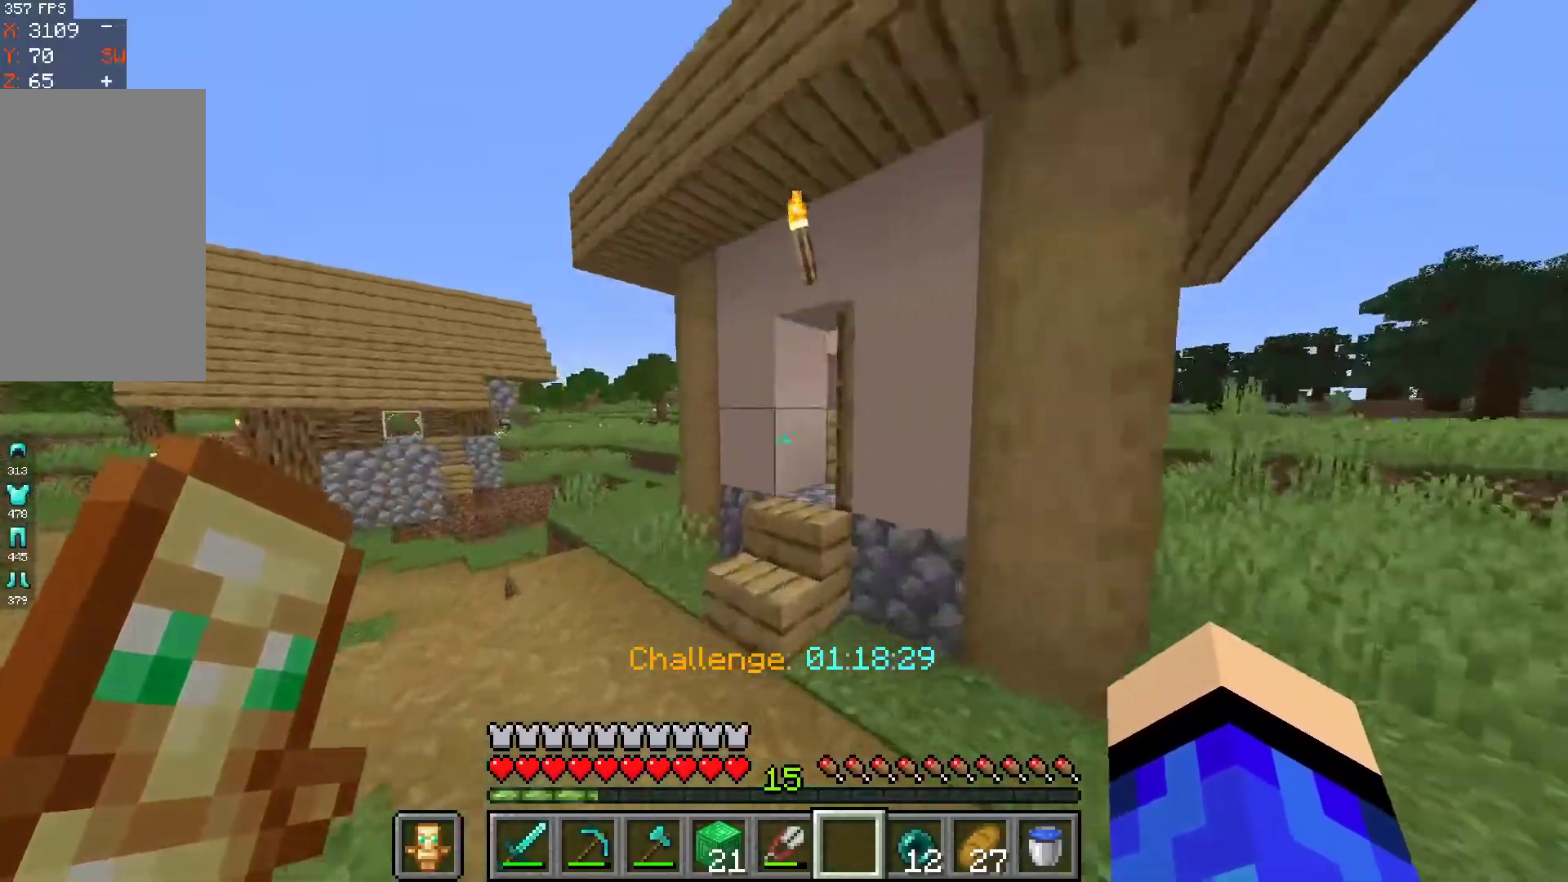
{"keys": [], "mouse": [], "events": [[133, "mouse_right", "up"], [300, "a", "up"], [300, "w", "up"]]}
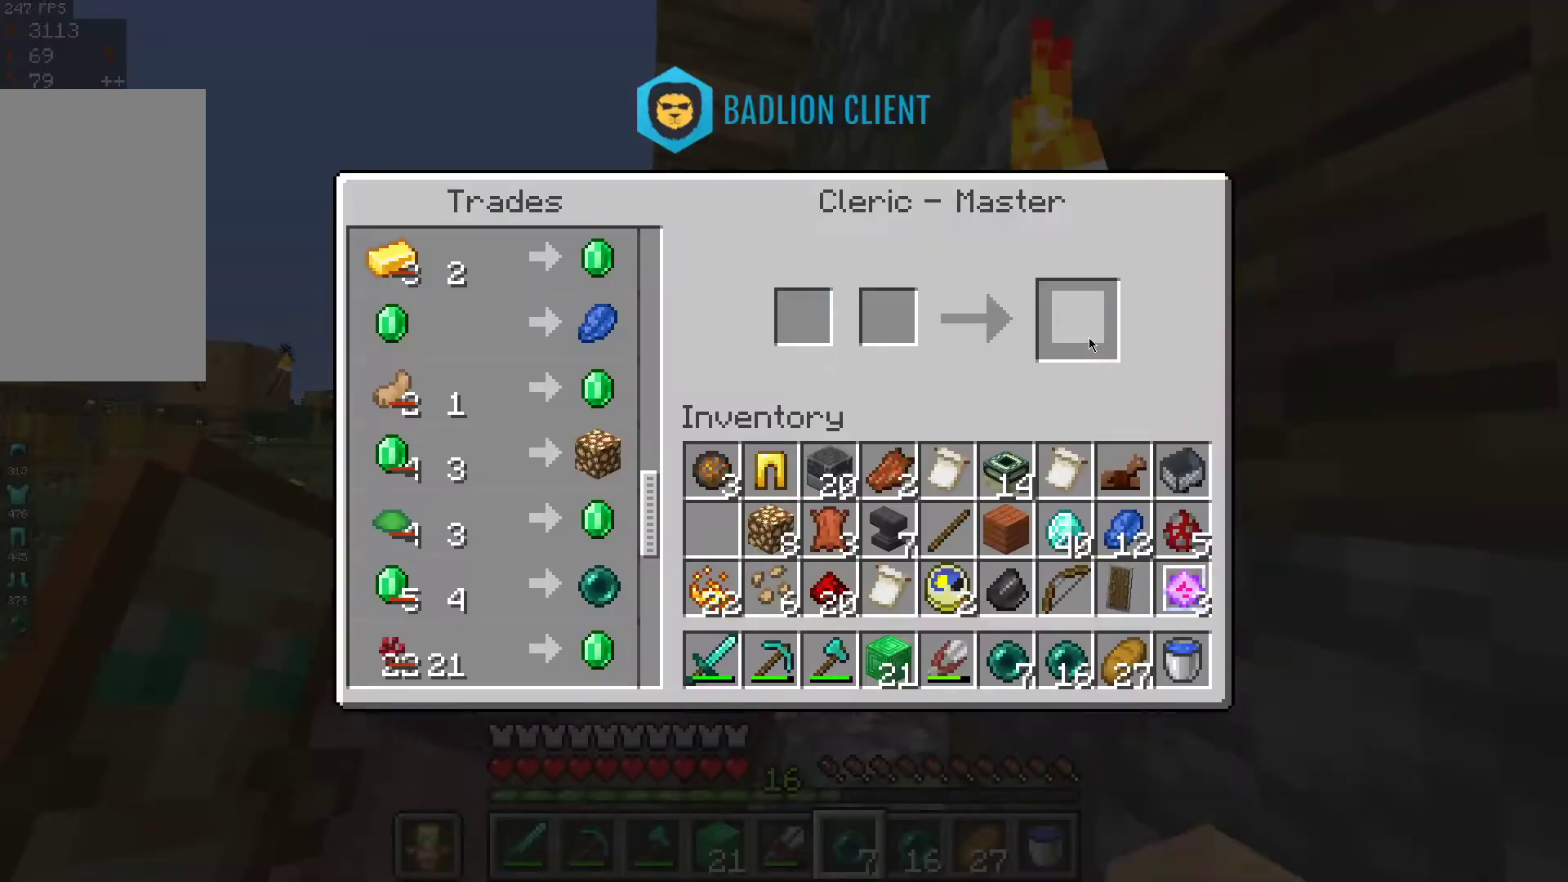
{"keys": [], "mouse": [], "events": []}
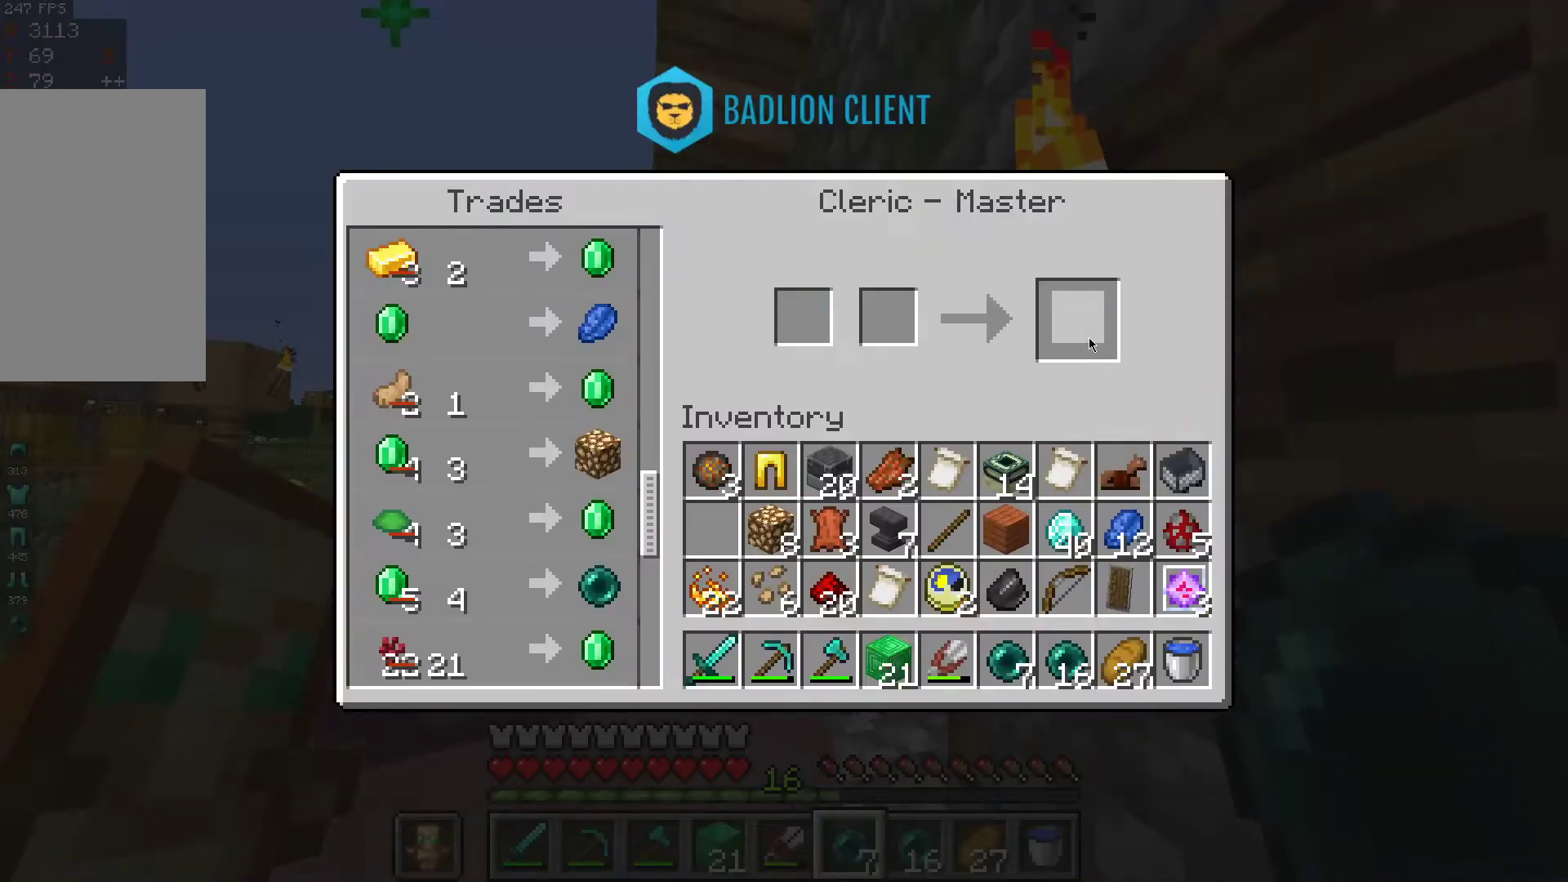
{"keys": [], "mouse": [], "events": []}
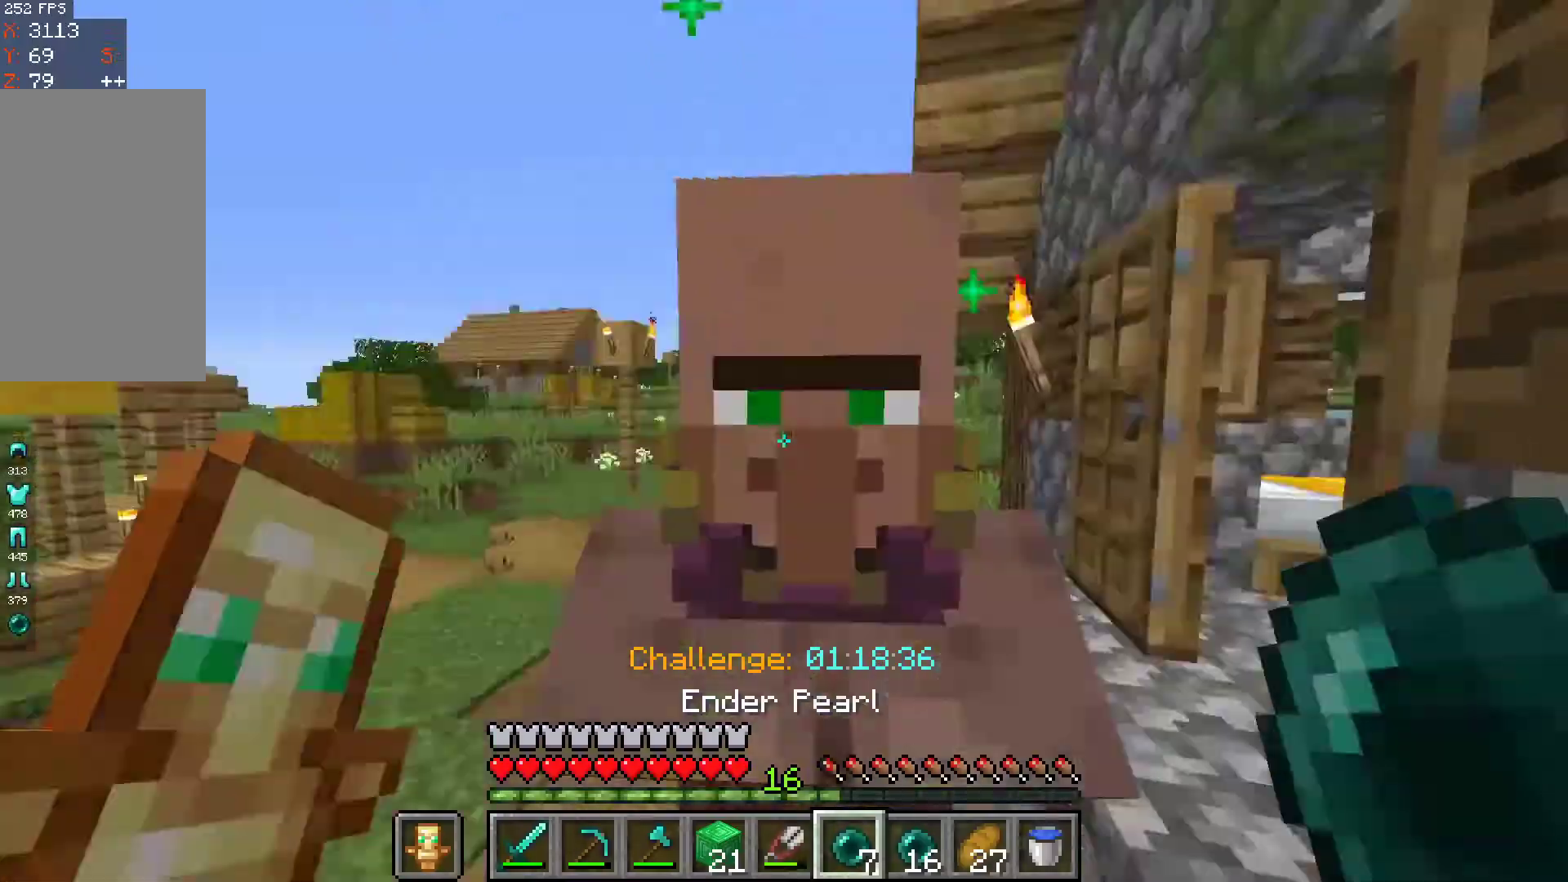
{"keys": [], "mouse": [], "events": []}
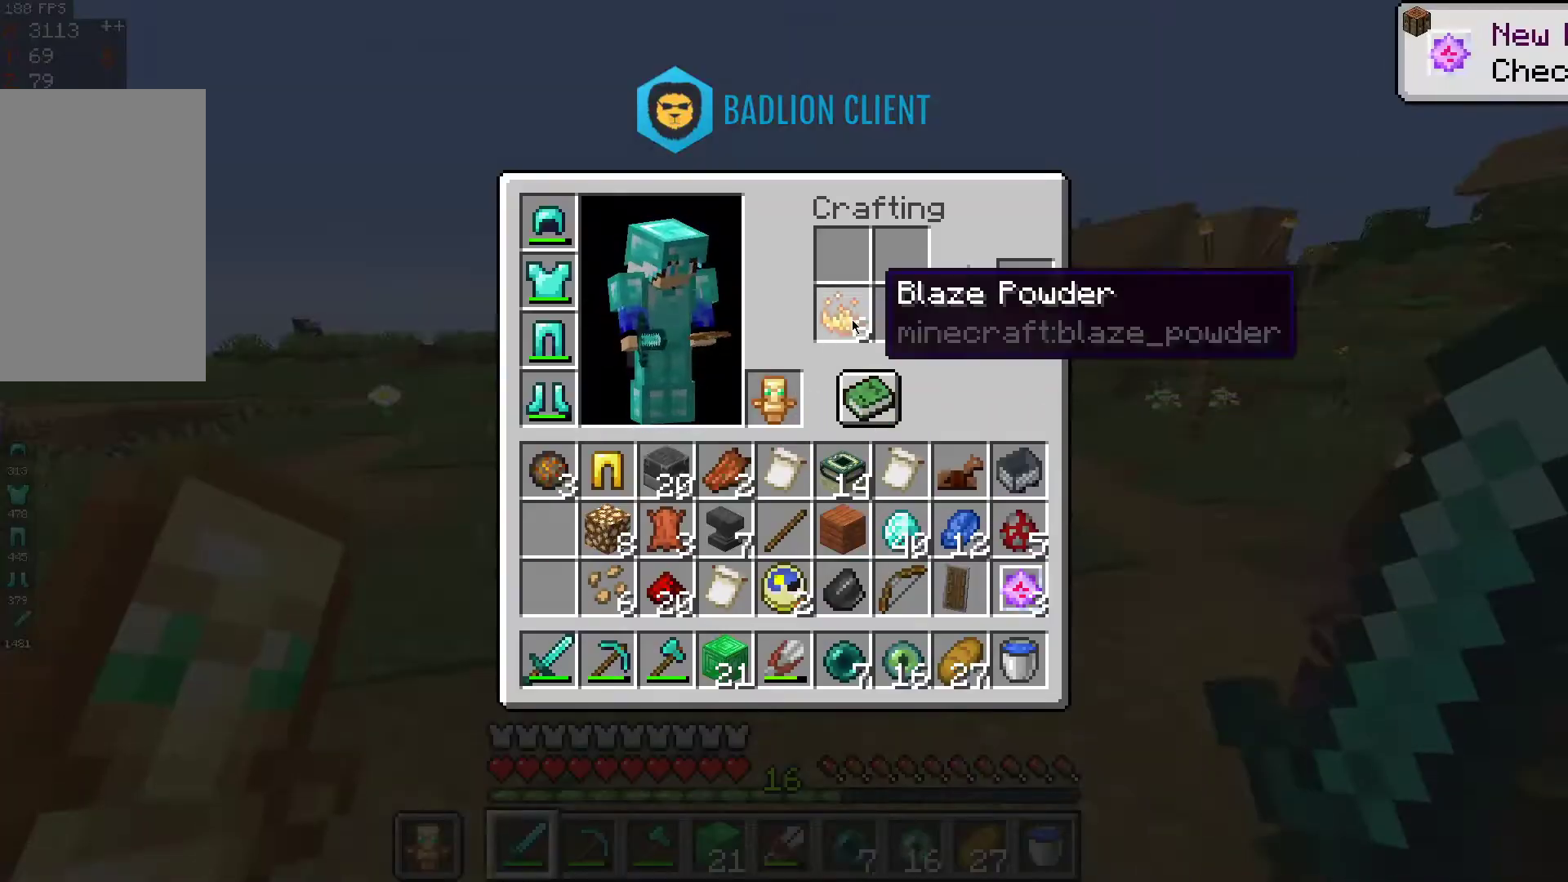
{"keys": [], "mouse": [], "events": []}
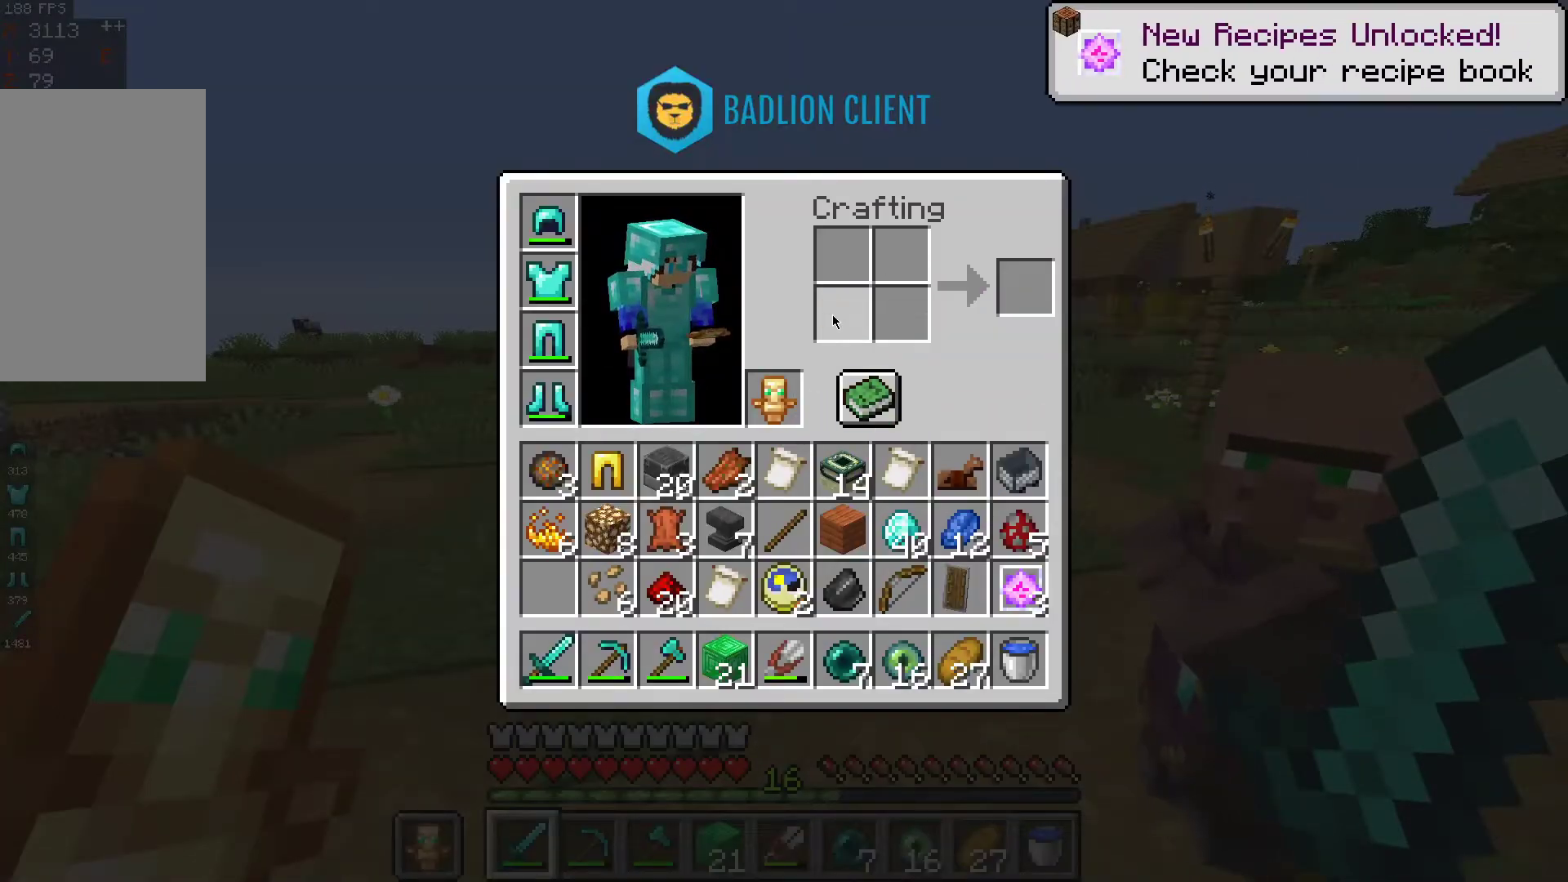
{"keys": [], "mouse": [], "events": []}
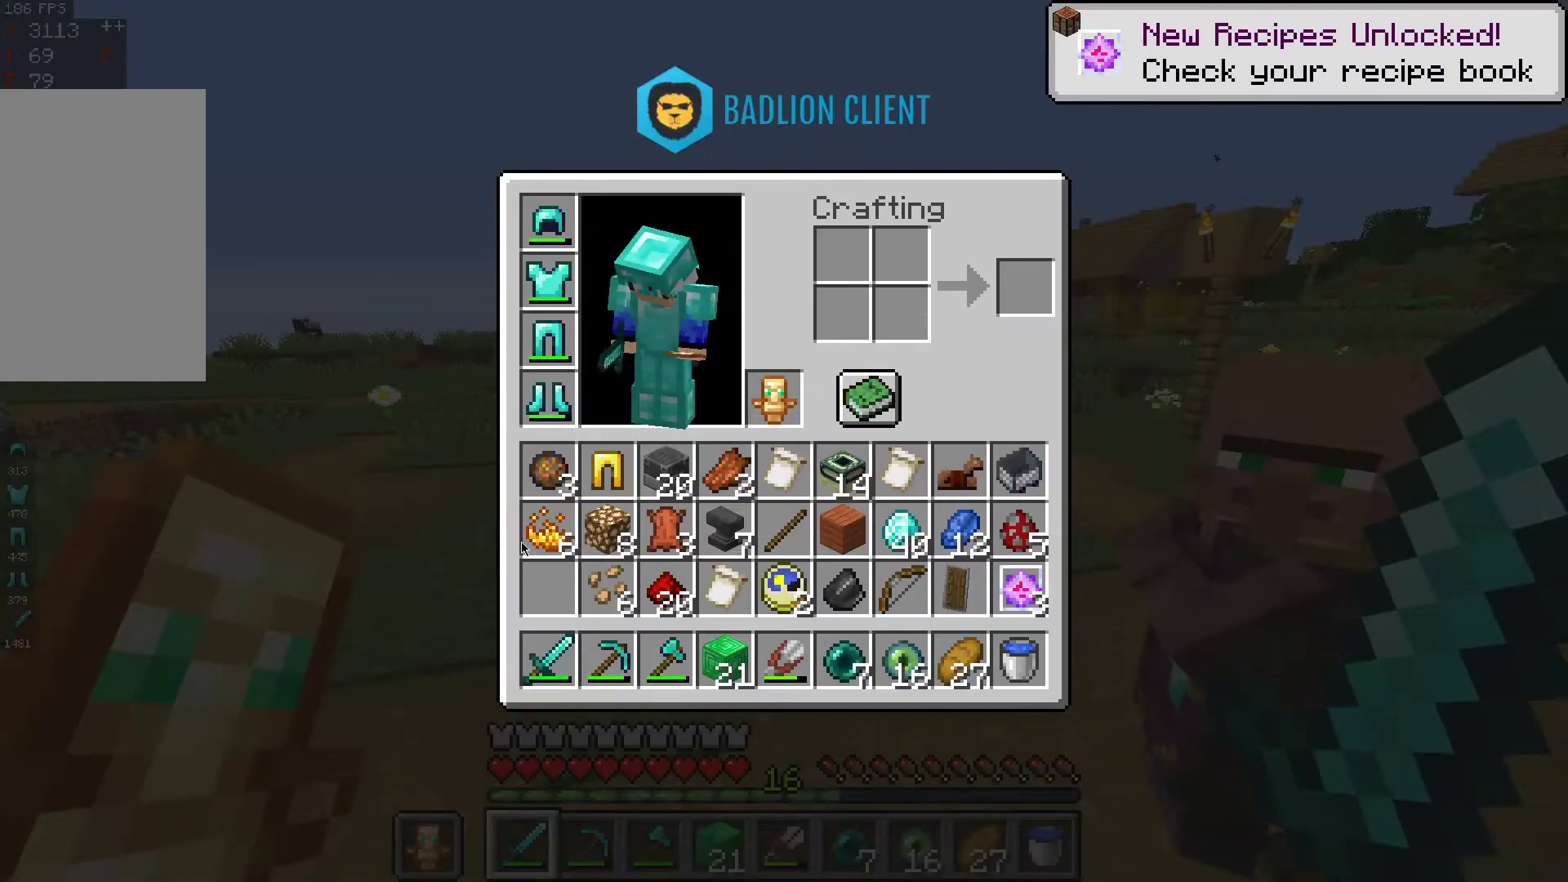
{"keys": [], "mouse": [], "events": []}
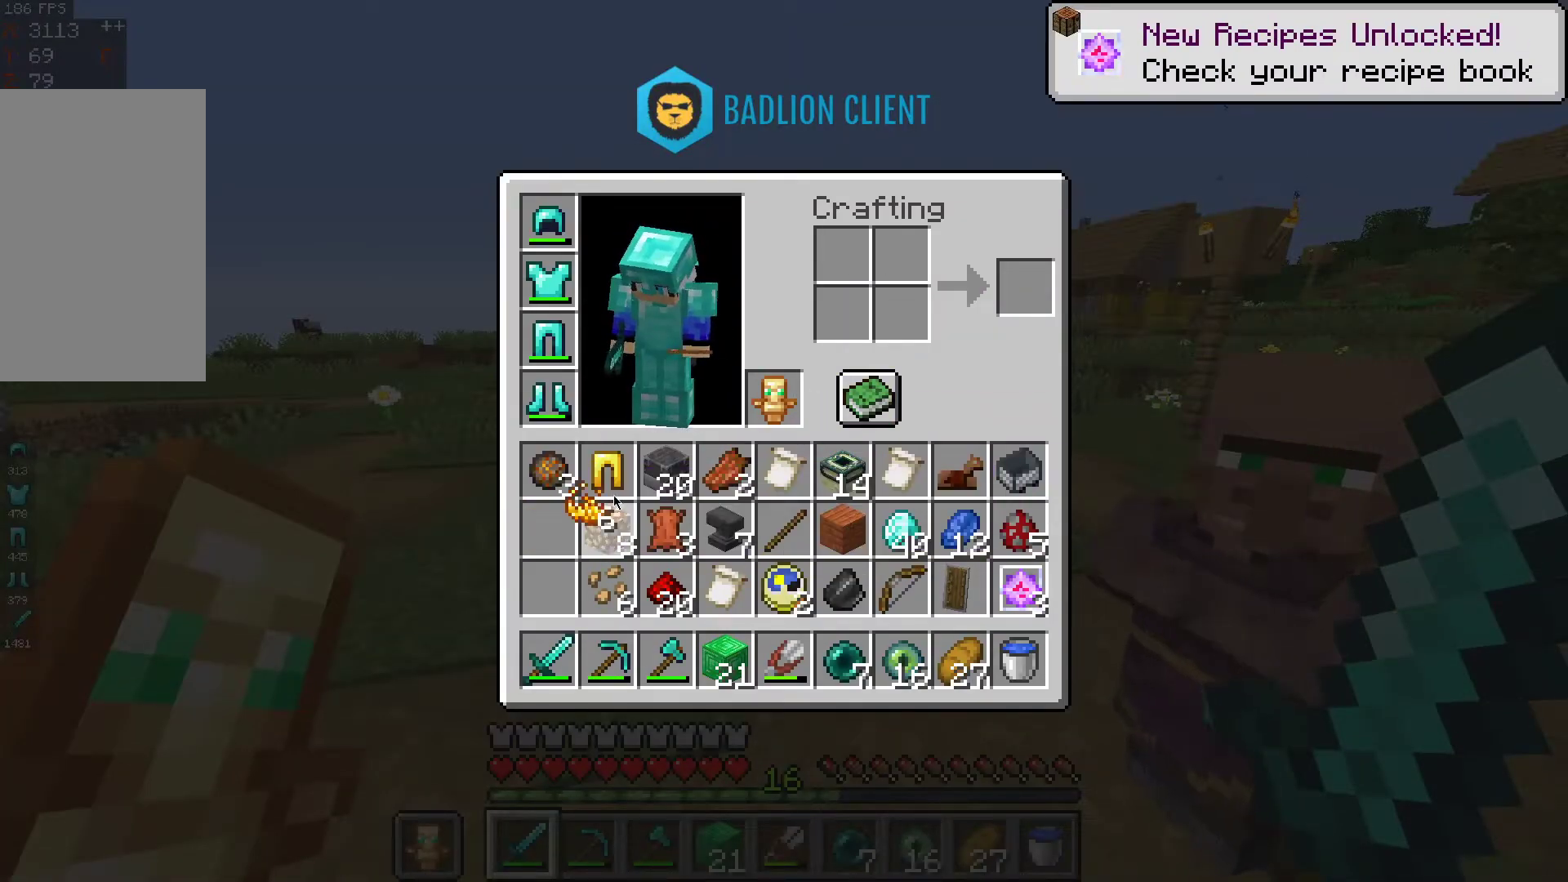
{"keys": [], "mouse": [], "events": []}
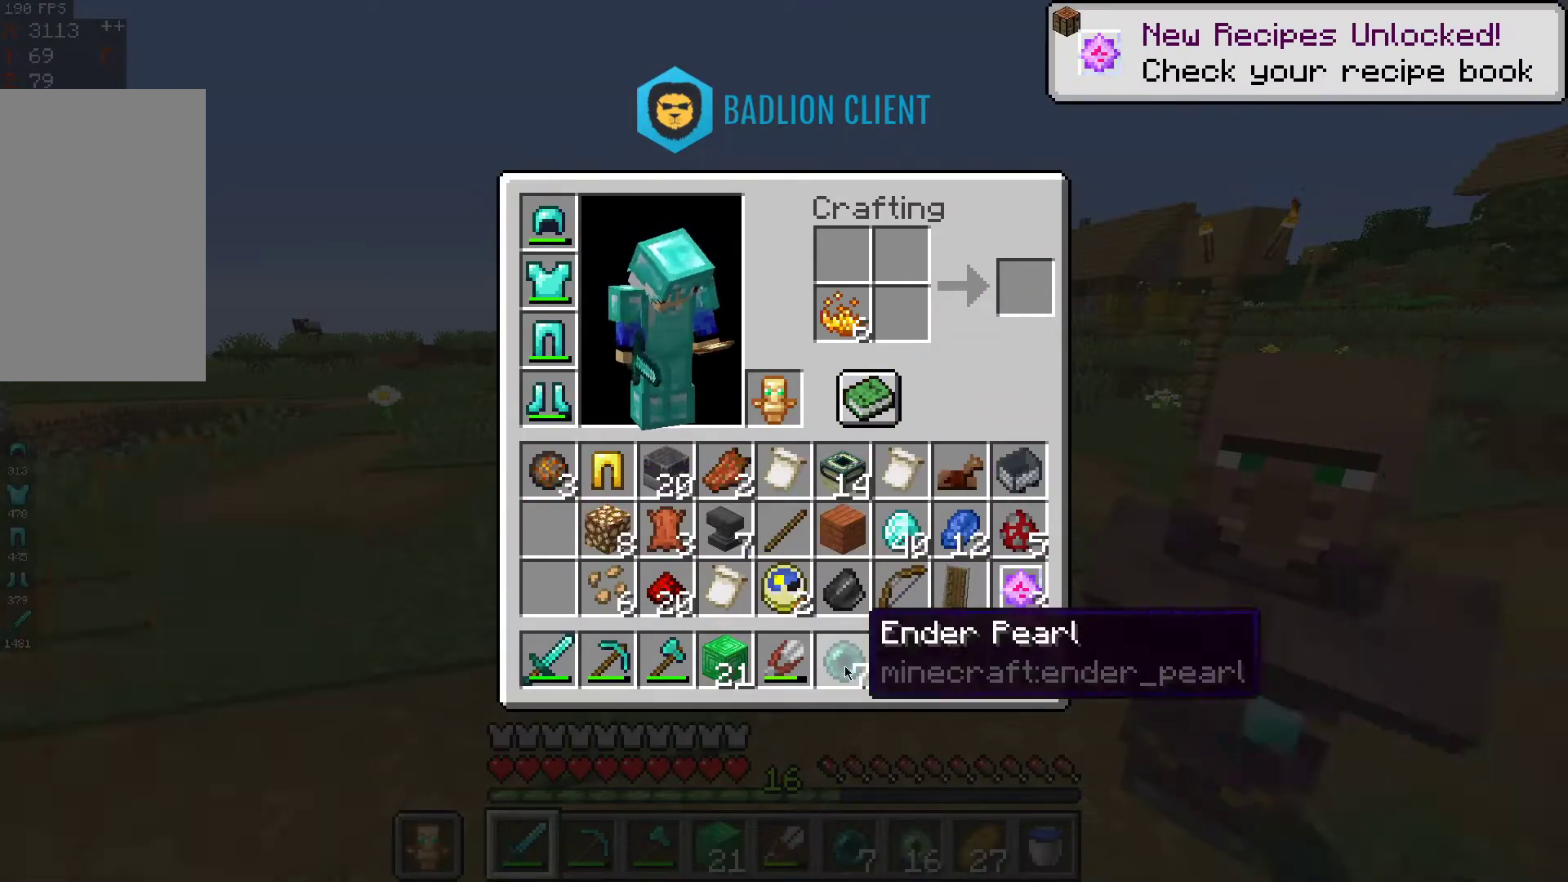
{"keys": [], "mouse": [], "events": []}
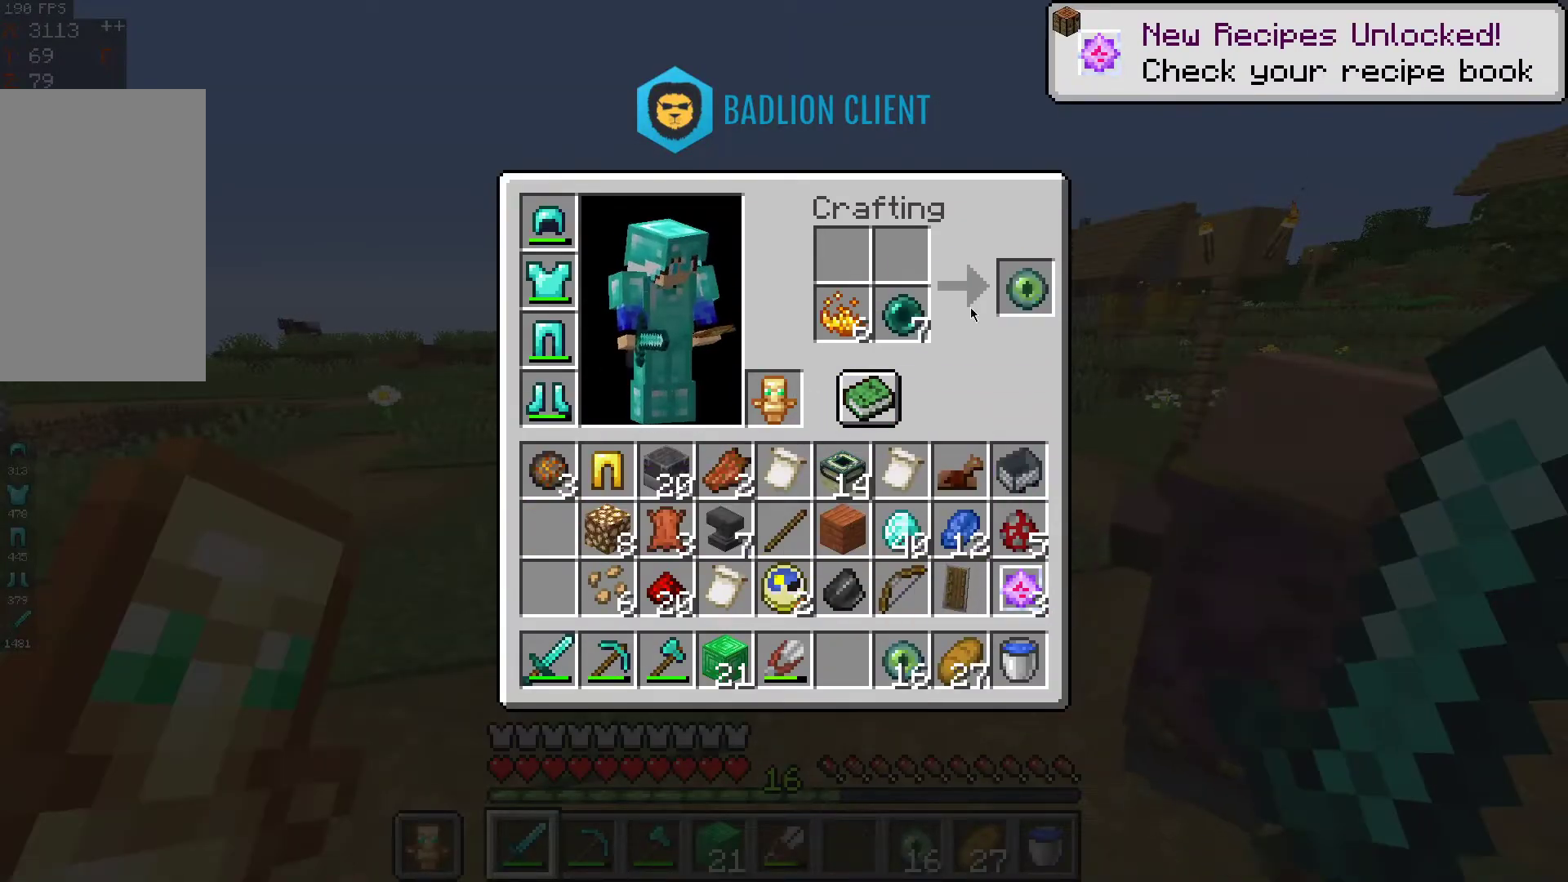
{"keys": [], "mouse": [], "events": []}
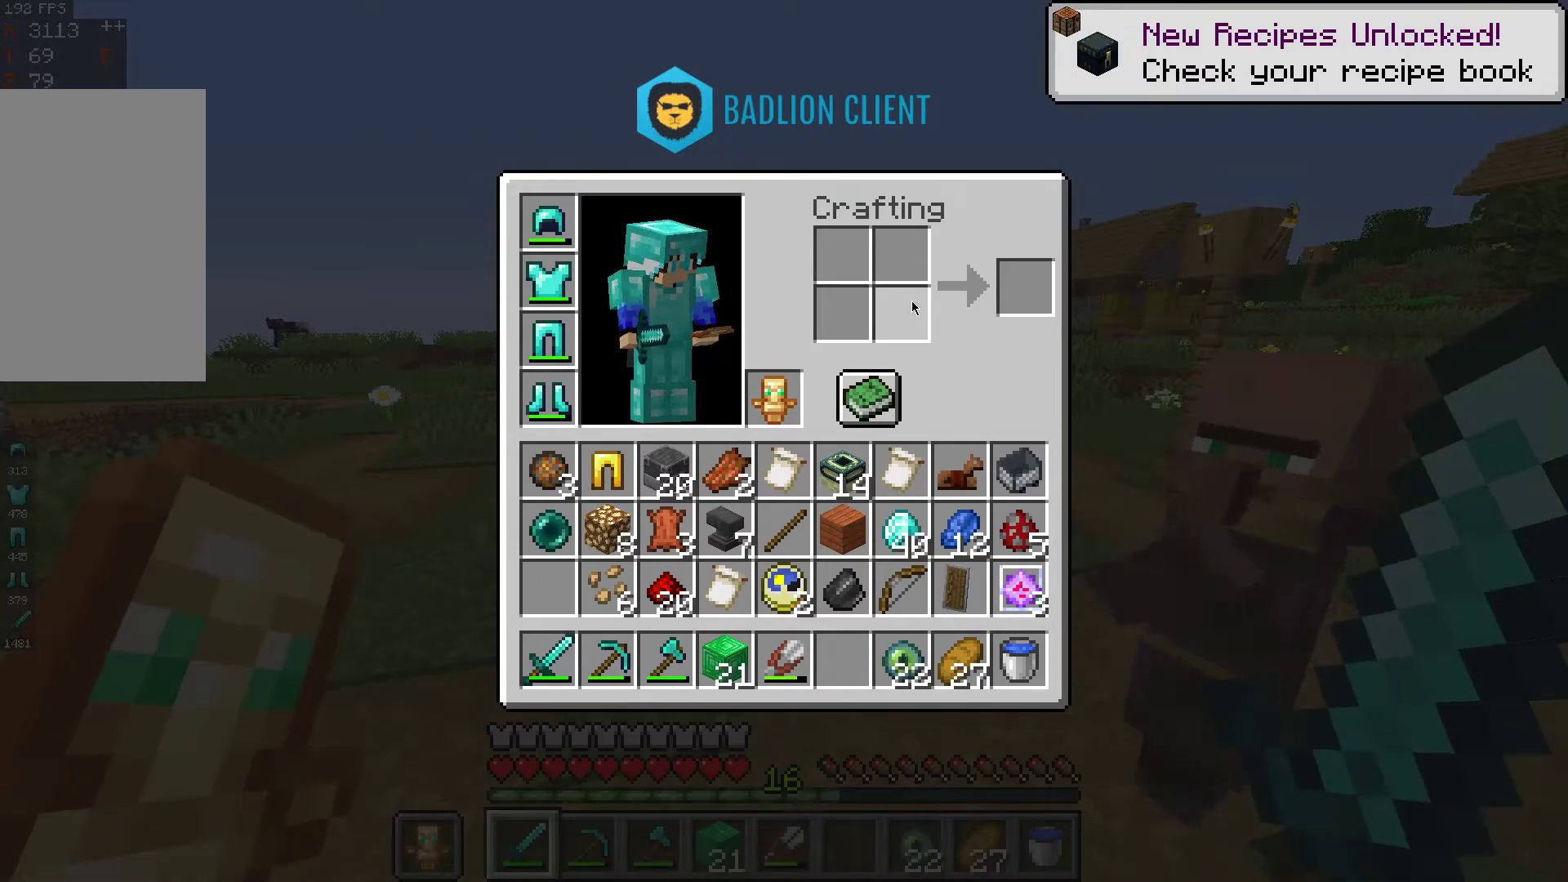
{"keys": ["a", "w"], "mouse": [], "events": [[333, "w", "down"], [367, "a", "down"]]}